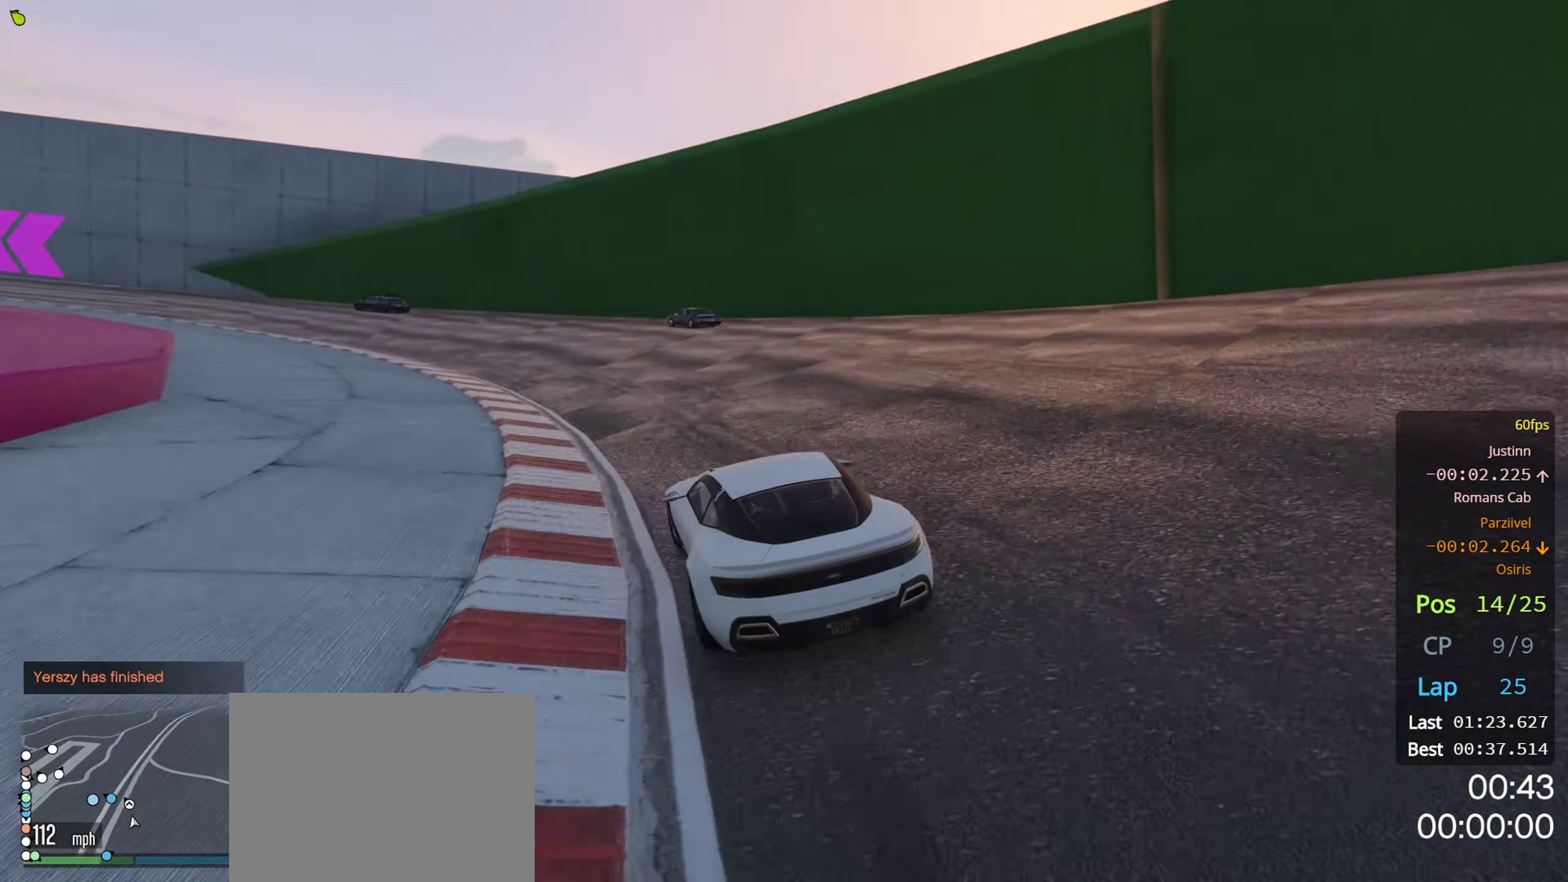
Gameplay with a controller (Xbox layout); each line is a JSON object with the inputs held at the frame after it. "events" lists button and stick changes between this image and that frame as [ms after this image, input, new state], when the widget could be followed in between.
{"buttons": ["R2"], "left_stick": "left", "right_stick": "center", "events": [[83, "left_stick", "left"], [216, "left_stick", "center"], [300, "left_stick", "left"], [416, "left_stick", "center"], [483, "left_stick", "left"]]}
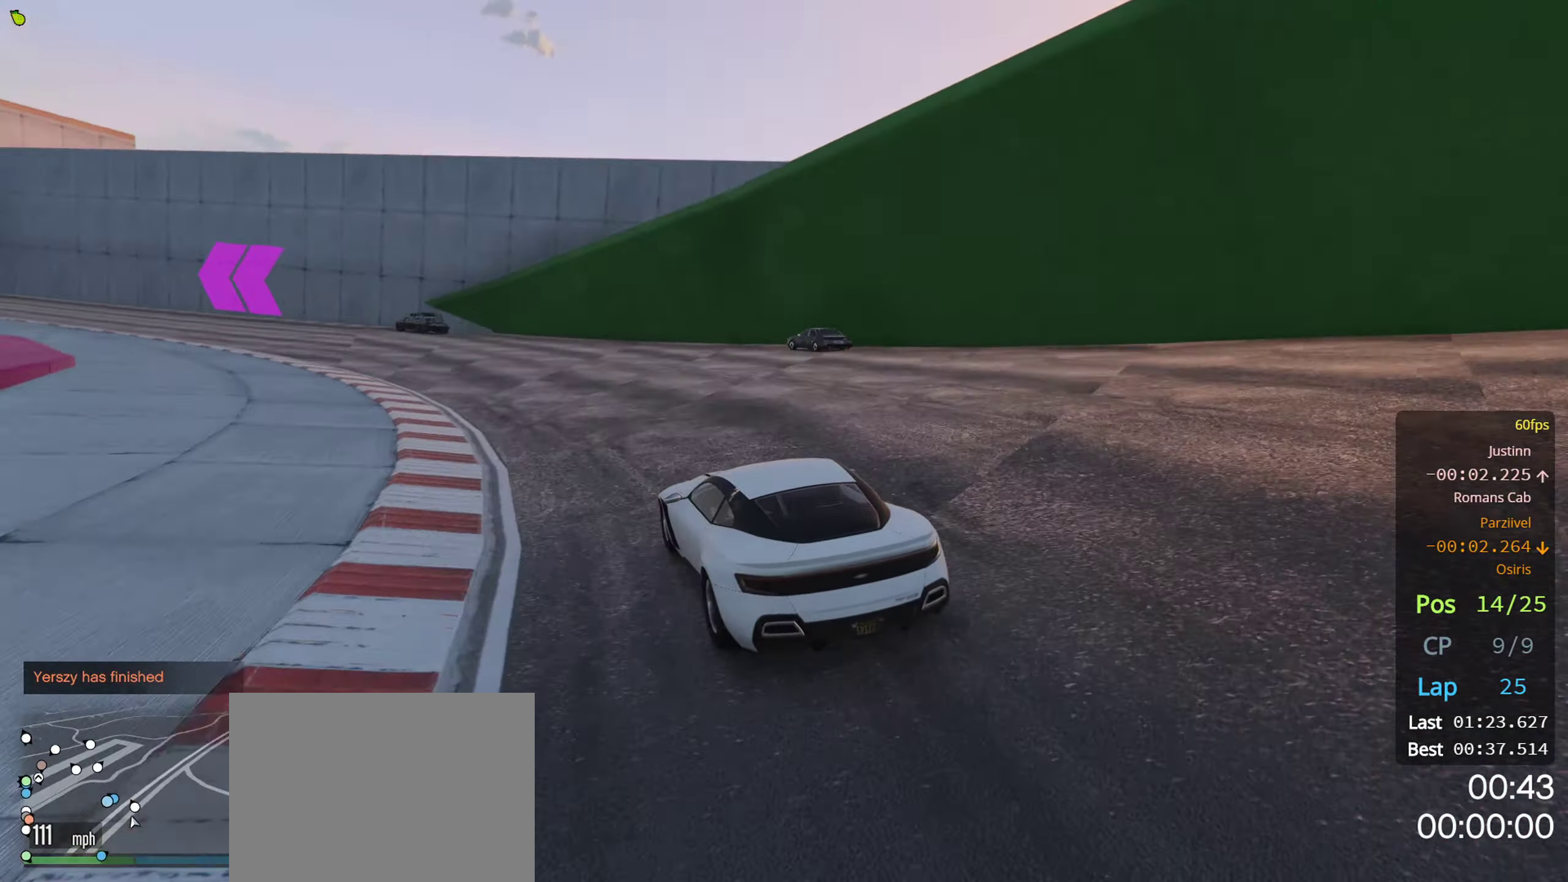
{"buttons": ["R2"], "left_stick": "left", "right_stick": "center", "events": [[150, "left_stick", "center"], [200, "left_stick", "left"], [333, "left_stick", "center"], [433, "left_stick", "left"]]}
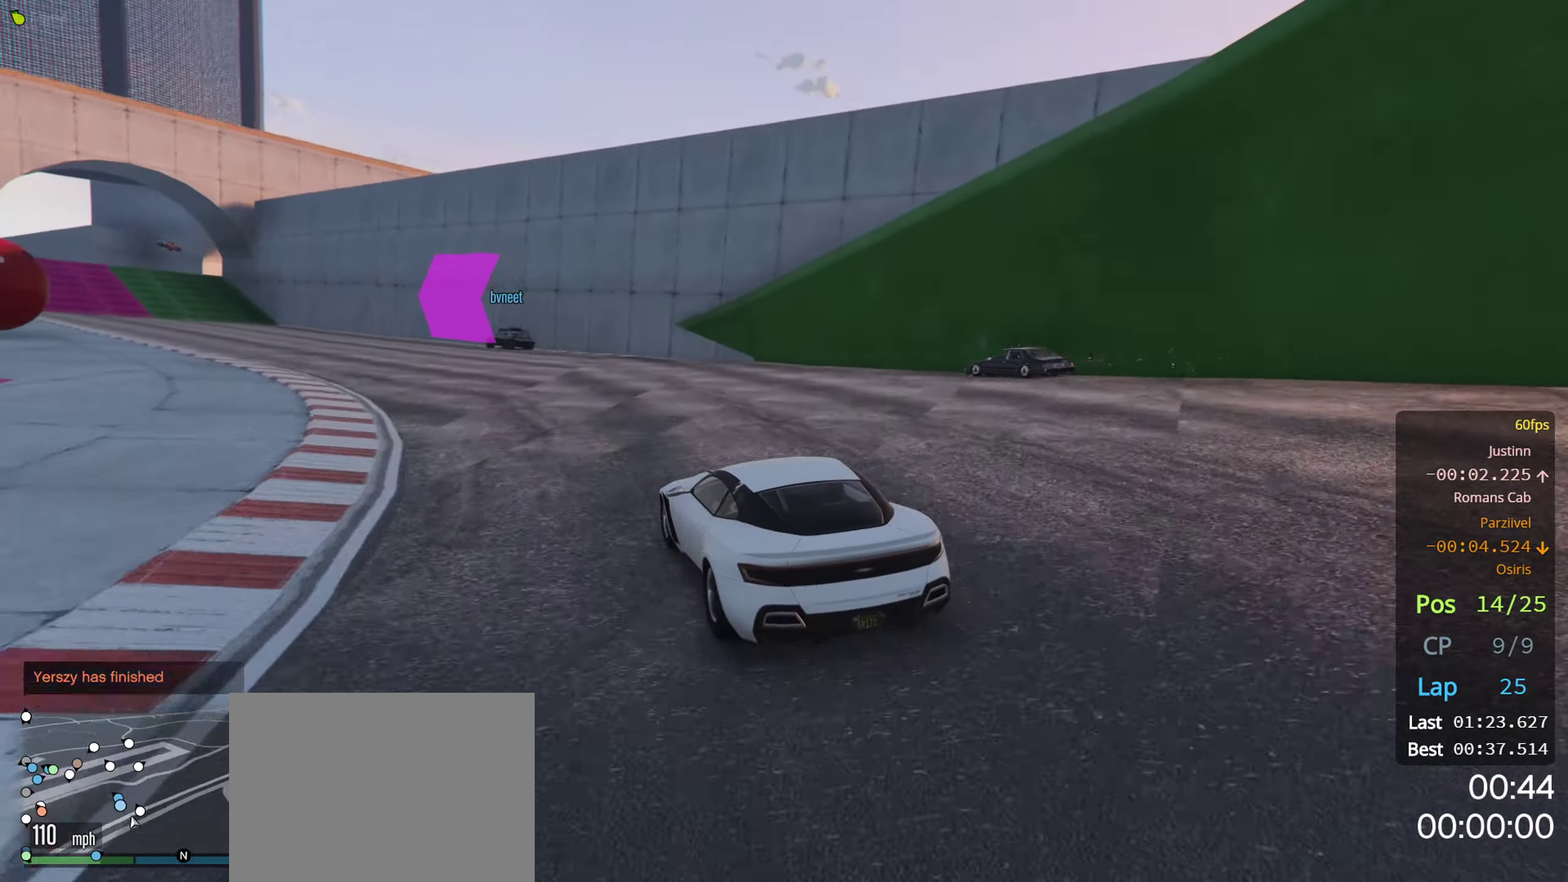
{"buttons": ["R2"], "left_stick": "left", "right_stick": "center", "events": [[50, "left_stick", "center"], [116, "left_stick", "left"], [233, "left_stick", "center"], [366, "left_stick", "left"]]}
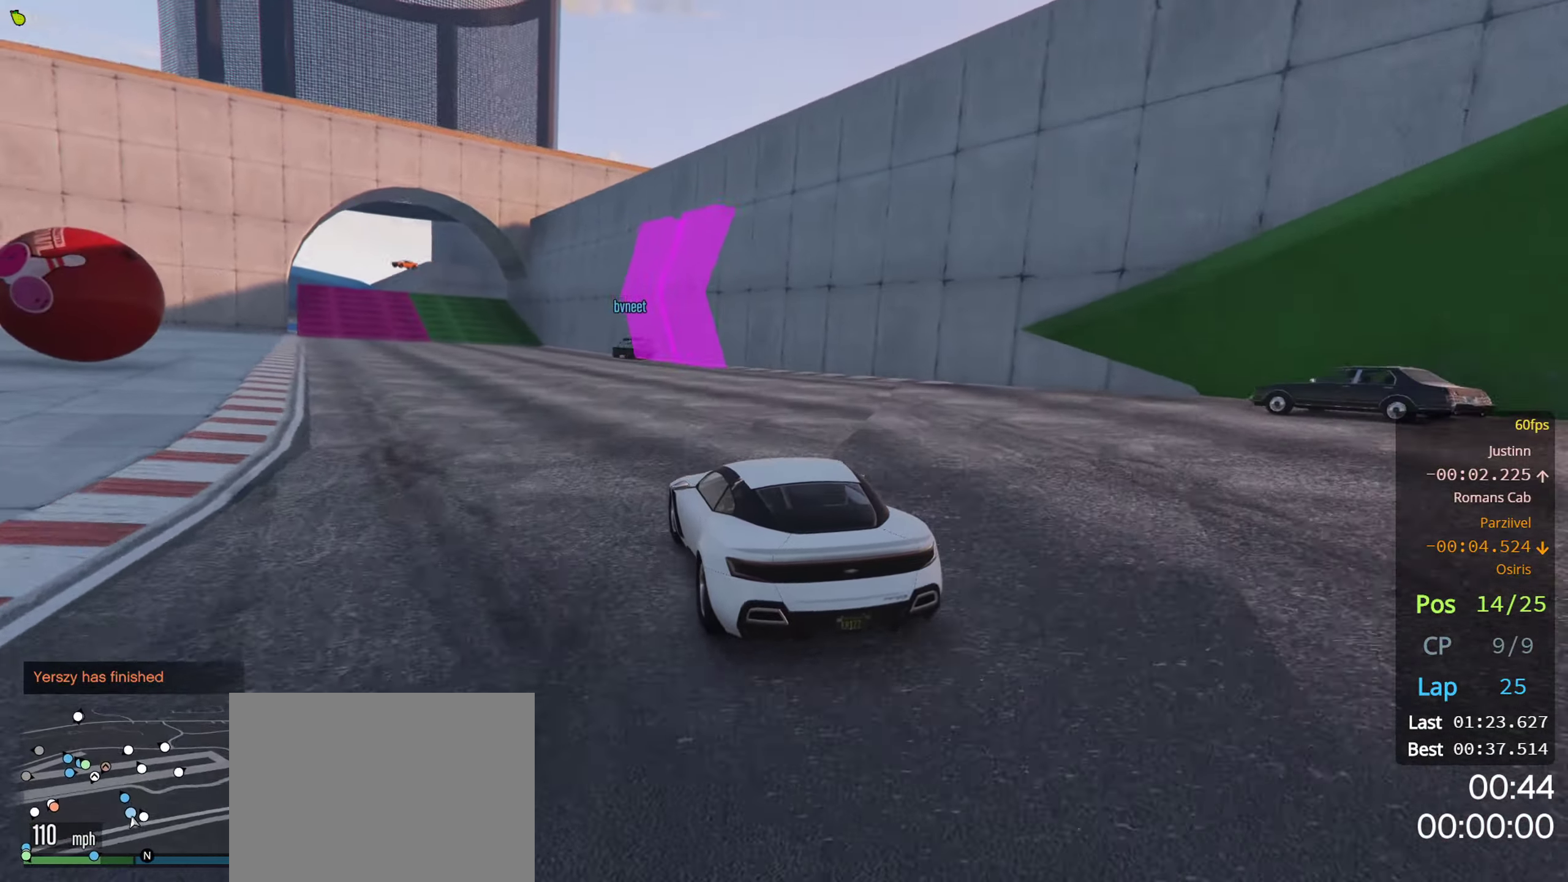
{"buttons": ["R2"], "left_stick": "center", "right_stick": "center", "events": [[33, "left_stick", "center"], [100, "left_stick", "left"], [216, "left_stick", "center"], [316, "left_stick", "left"], [466, "left_stick", "center"]]}
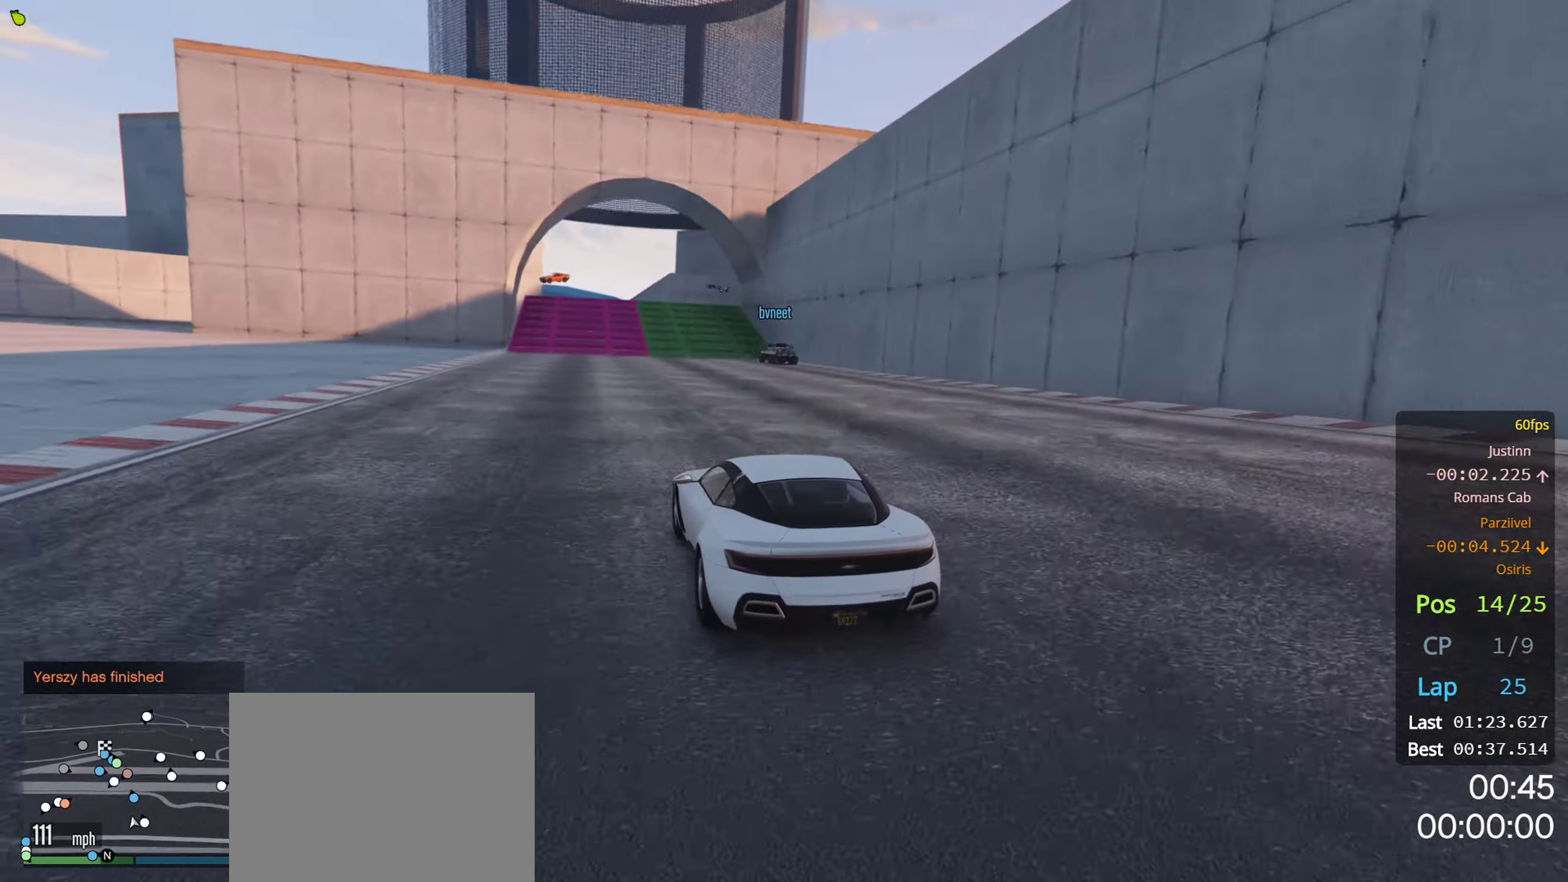
{"buttons": ["R2"], "left_stick": "center", "right_stick": "center", "events": [[66, "L3", "down"], [183, "L3", "up"], [366, "L3", "down"], [483, "L3", "up"]]}
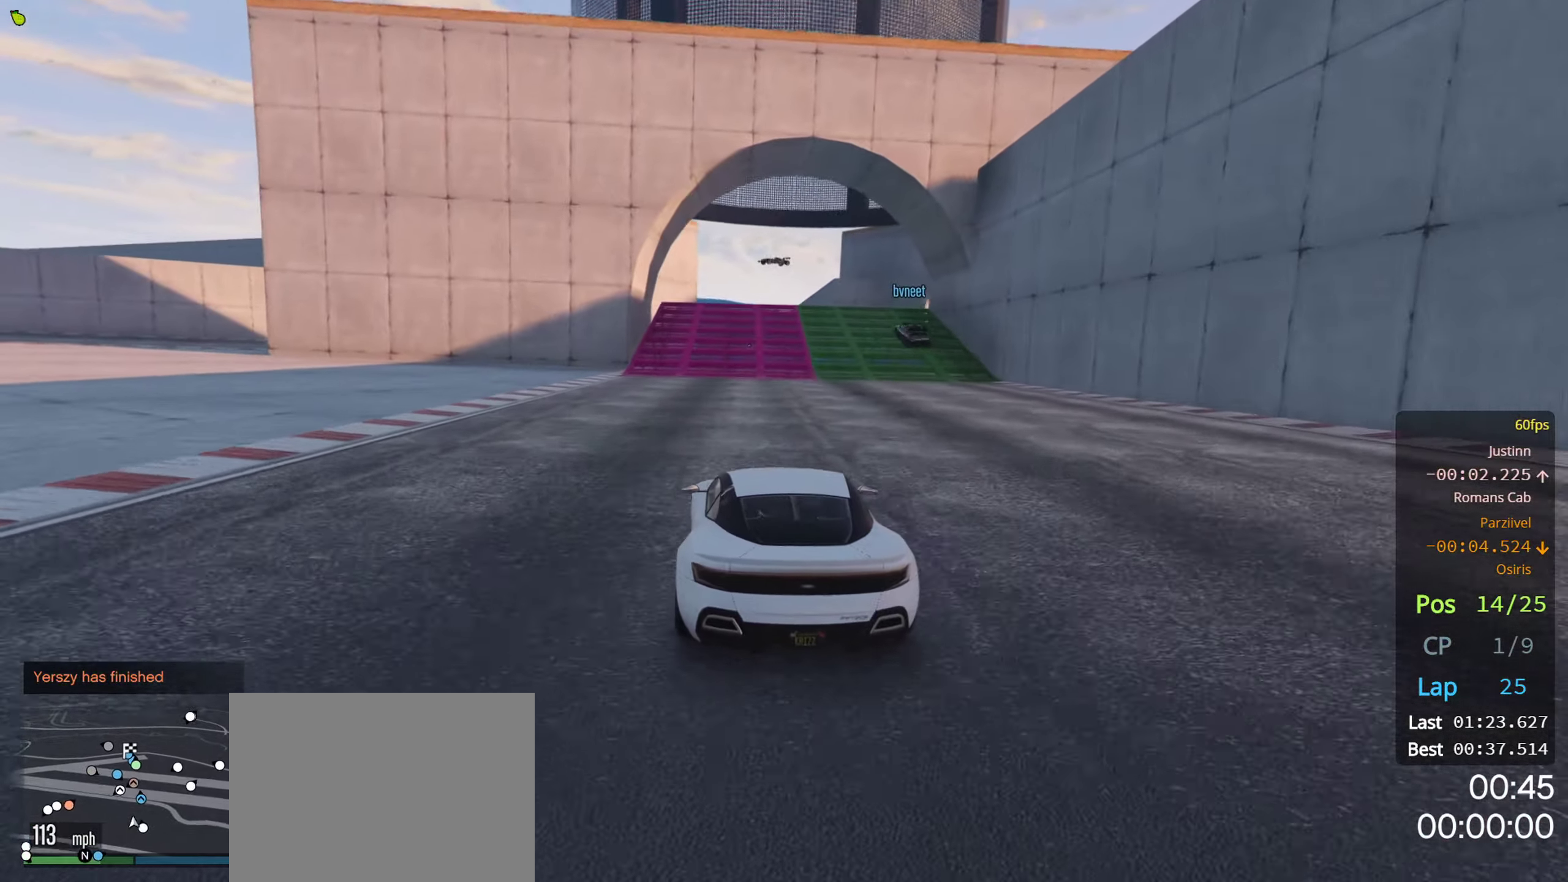
{"buttons": ["R2"], "left_stick": "center", "right_stick": "center", "events": []}
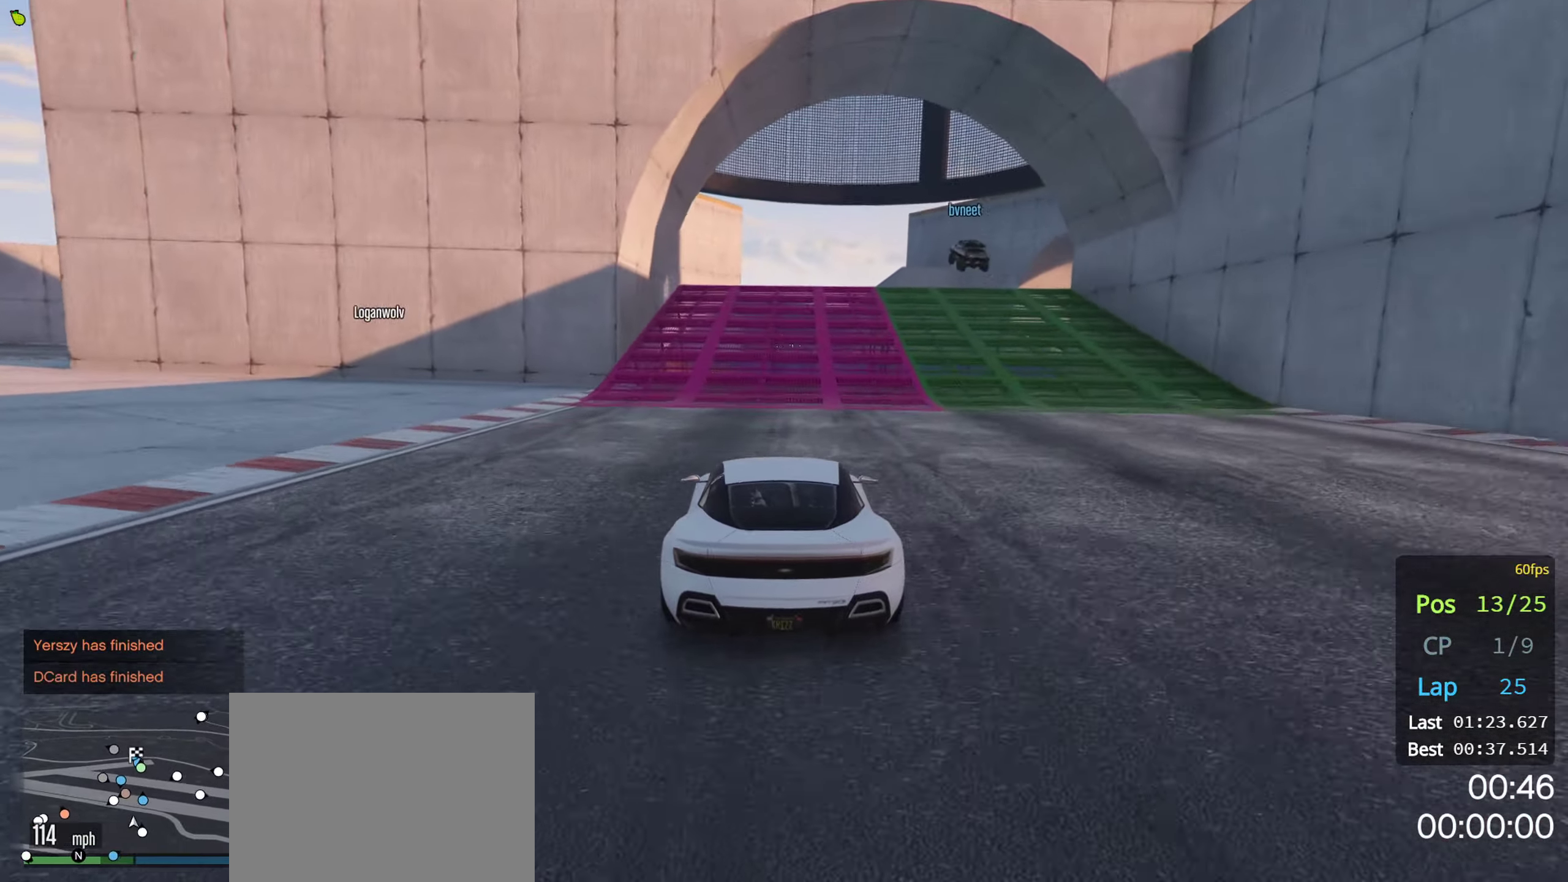
{"buttons": ["R2"], "left_stick": "center", "right_stick": "center", "events": [[100, "left_stick", "right"], [166, "left_stick", "center"], [316, "left_stick", "right"], [400, "left_stick", "center"]]}
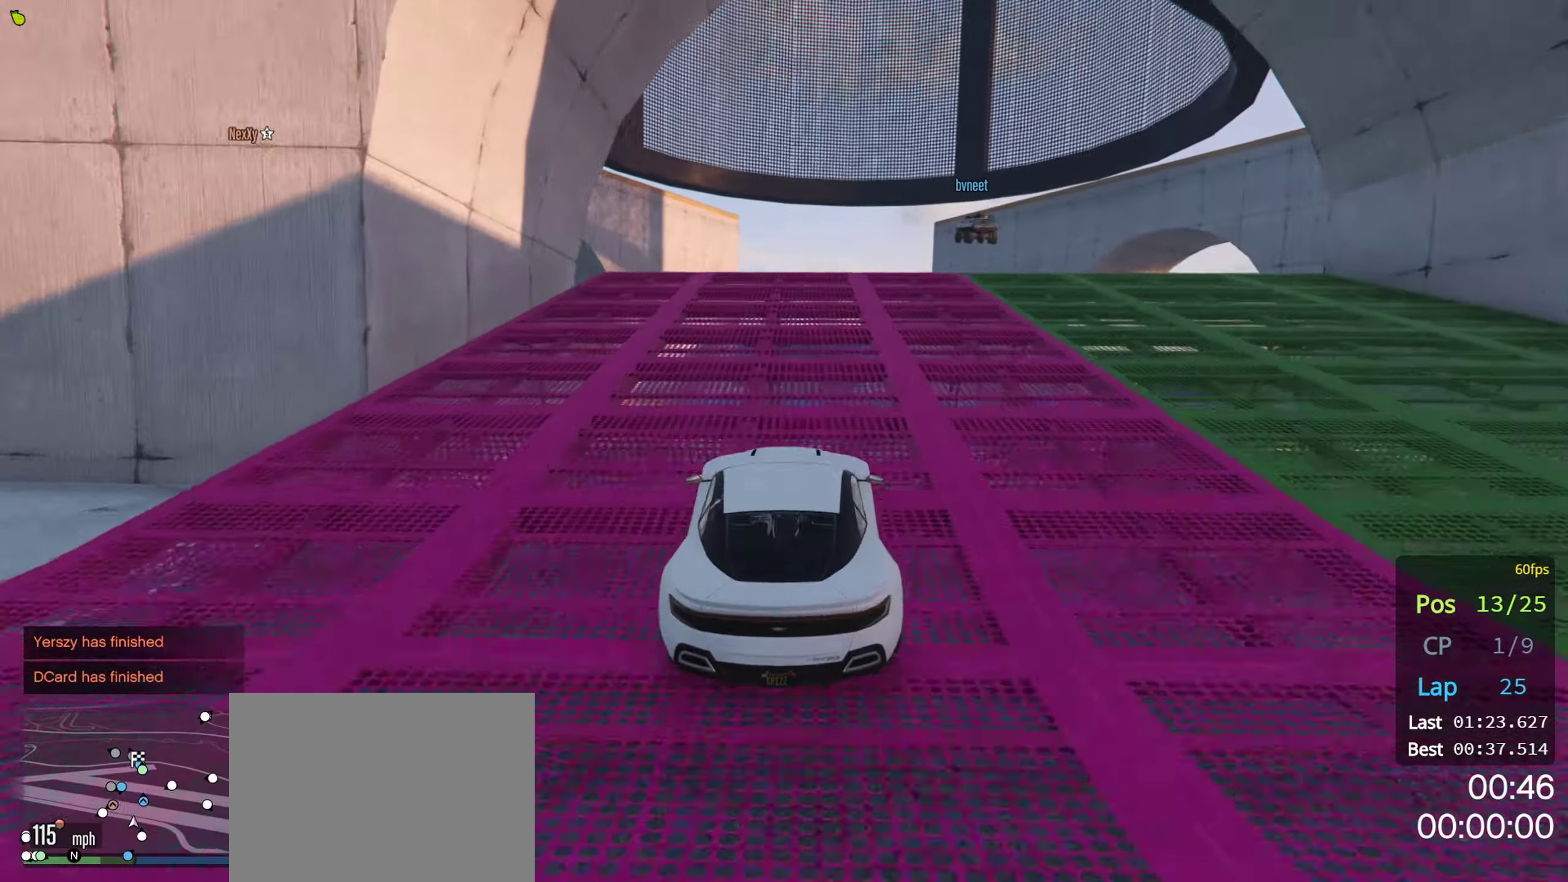
{"buttons": ["A"], "left_stick": "right", "right_stick": "center", "events": [[333, "left_stick", "right"], [467, "R2", "up"], [483, "A", "down"]]}
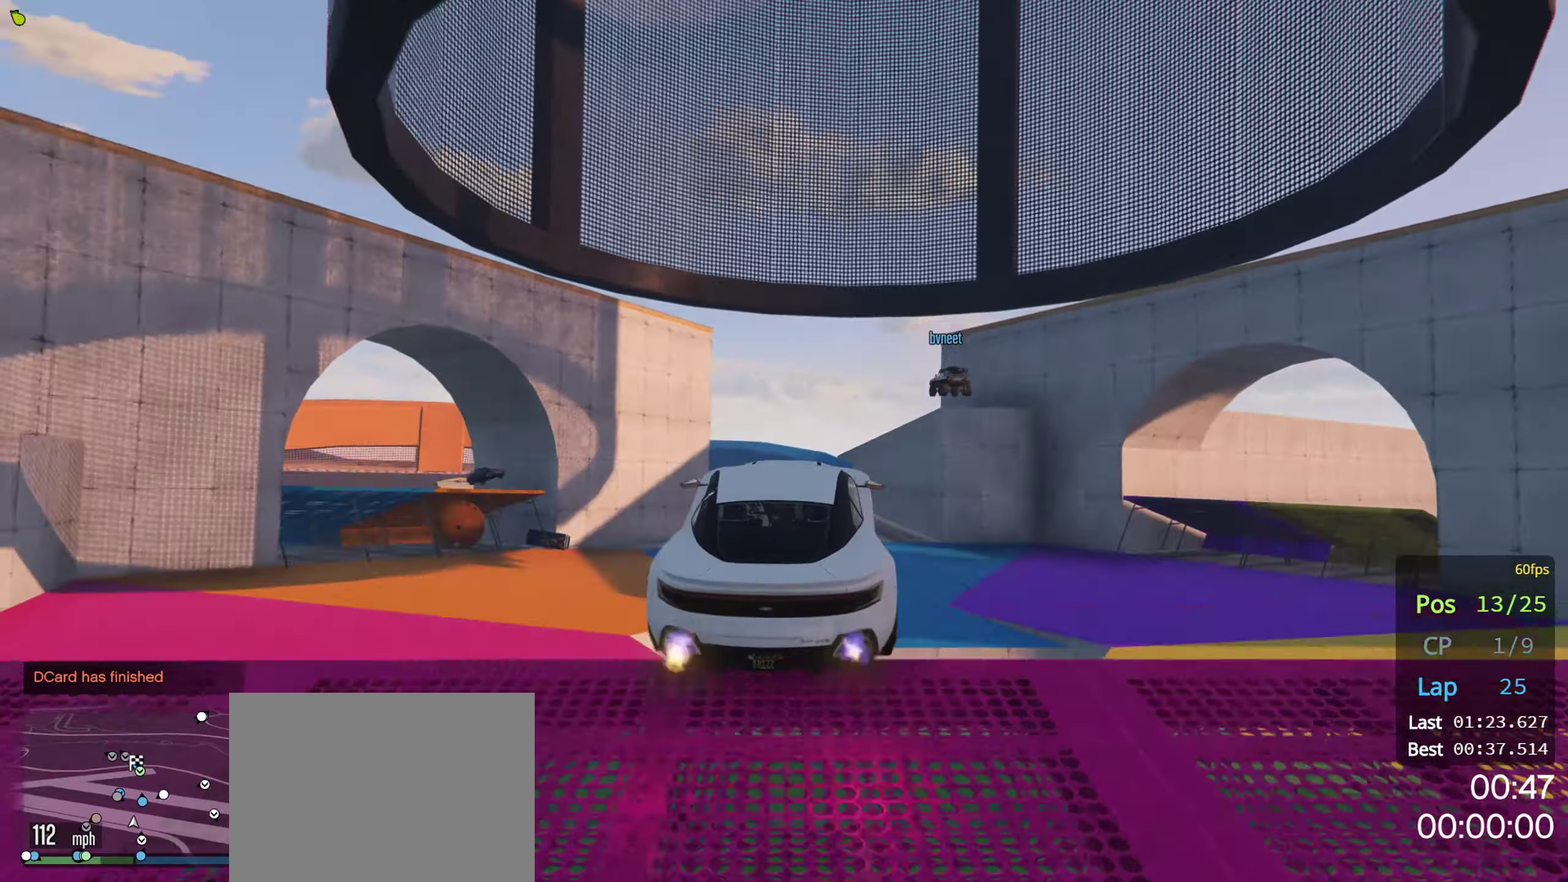
{"buttons": ["A"], "left_stick": "right", "right_stick": "center", "events": []}
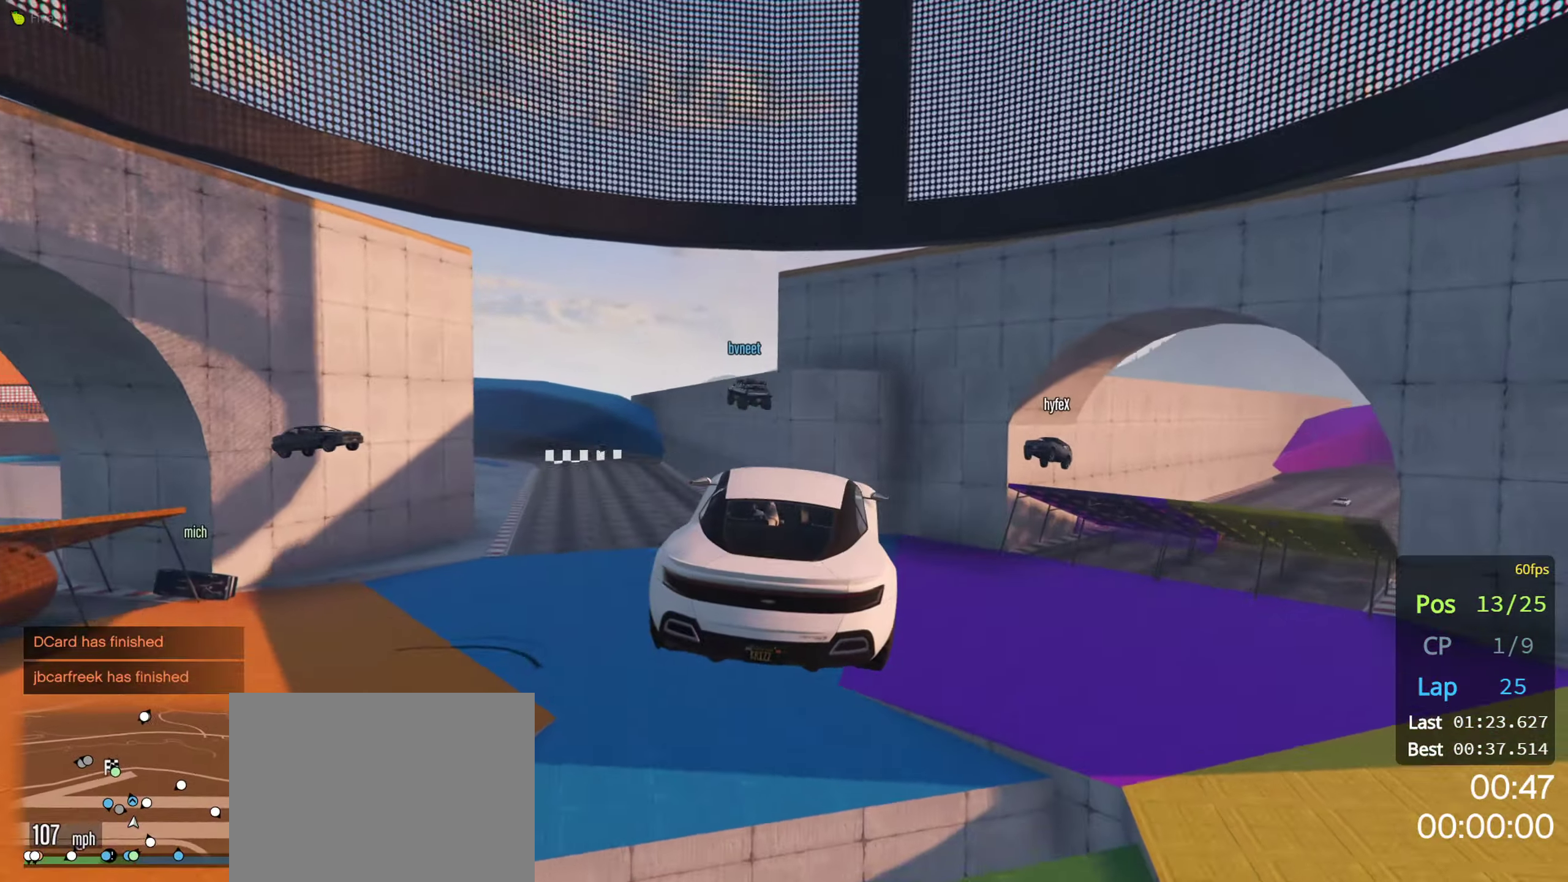
{"buttons": ["A"], "left_stick": "right", "right_stick": "center", "events": []}
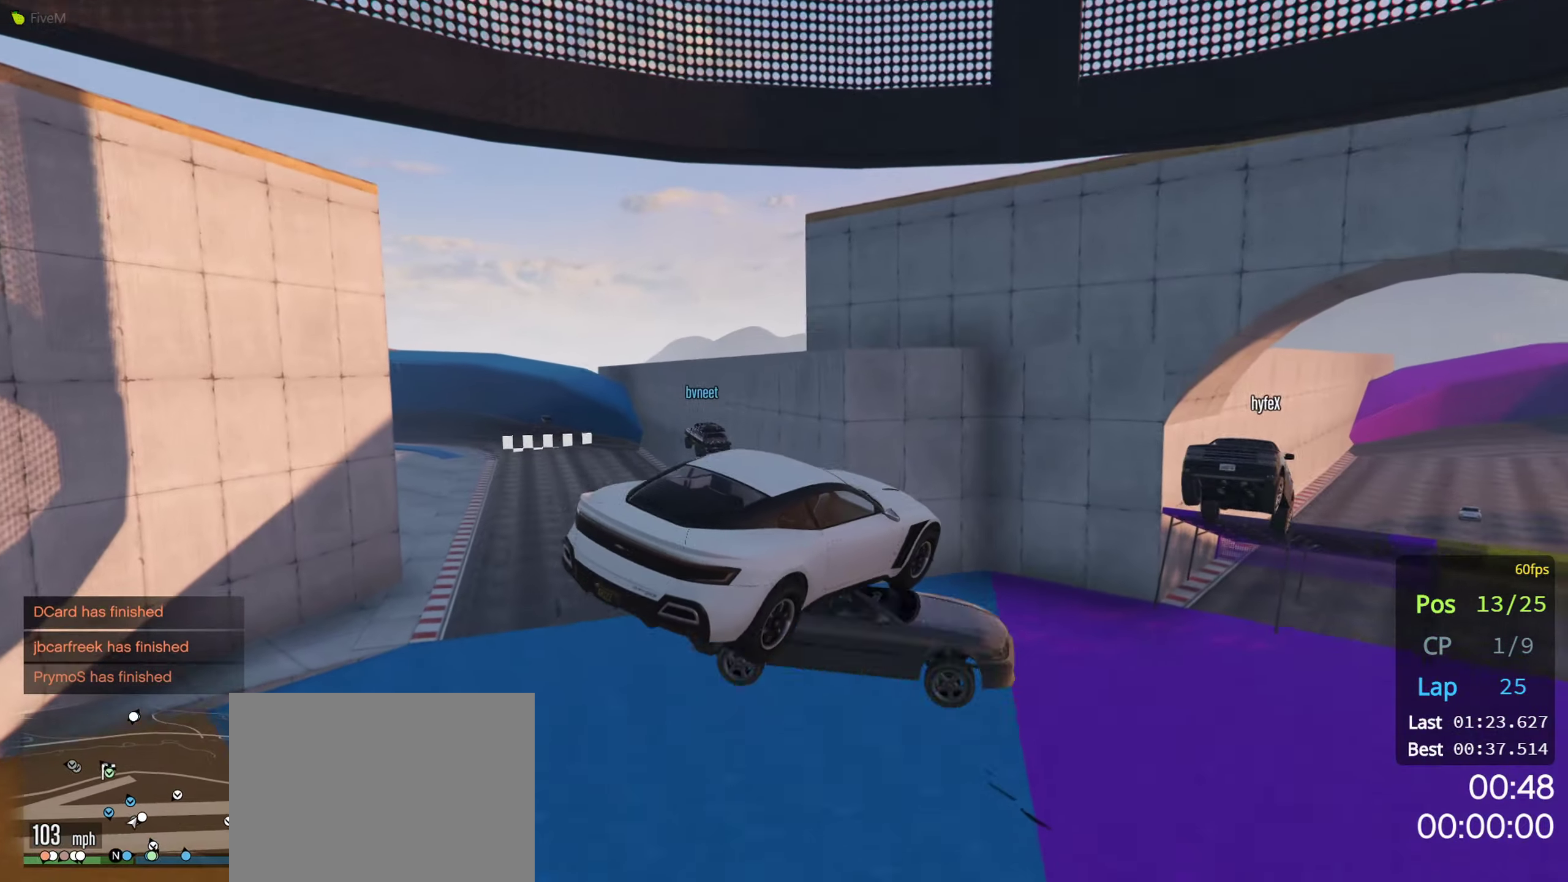
{"buttons": ["A"], "left_stick": "right", "right_stick": "center", "events": []}
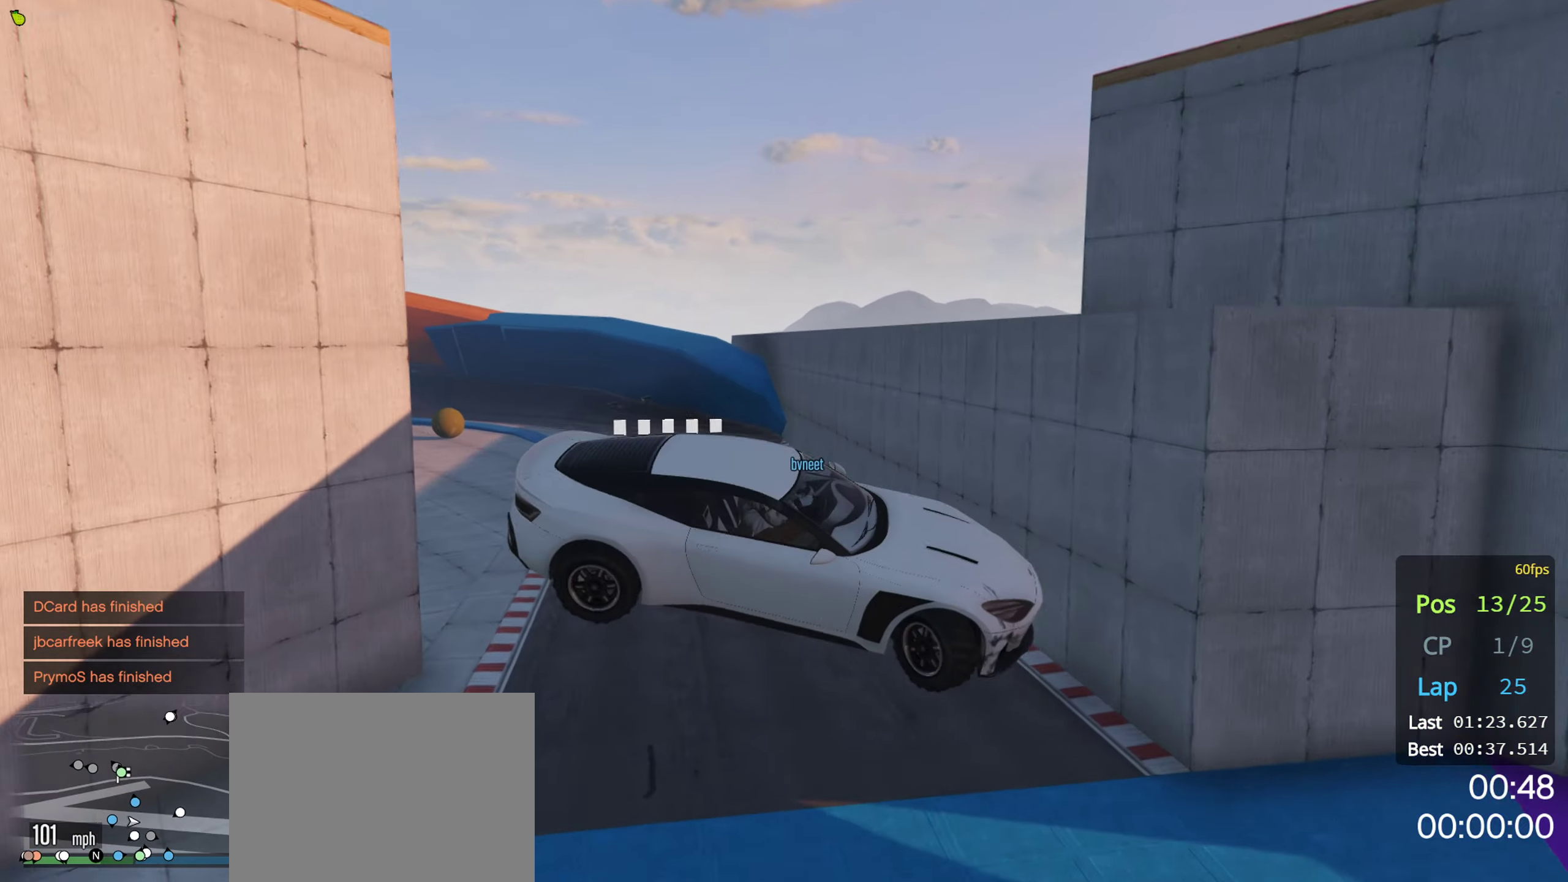
{"buttons": ["A"], "left_stick": "right", "right_stick": "center", "events": []}
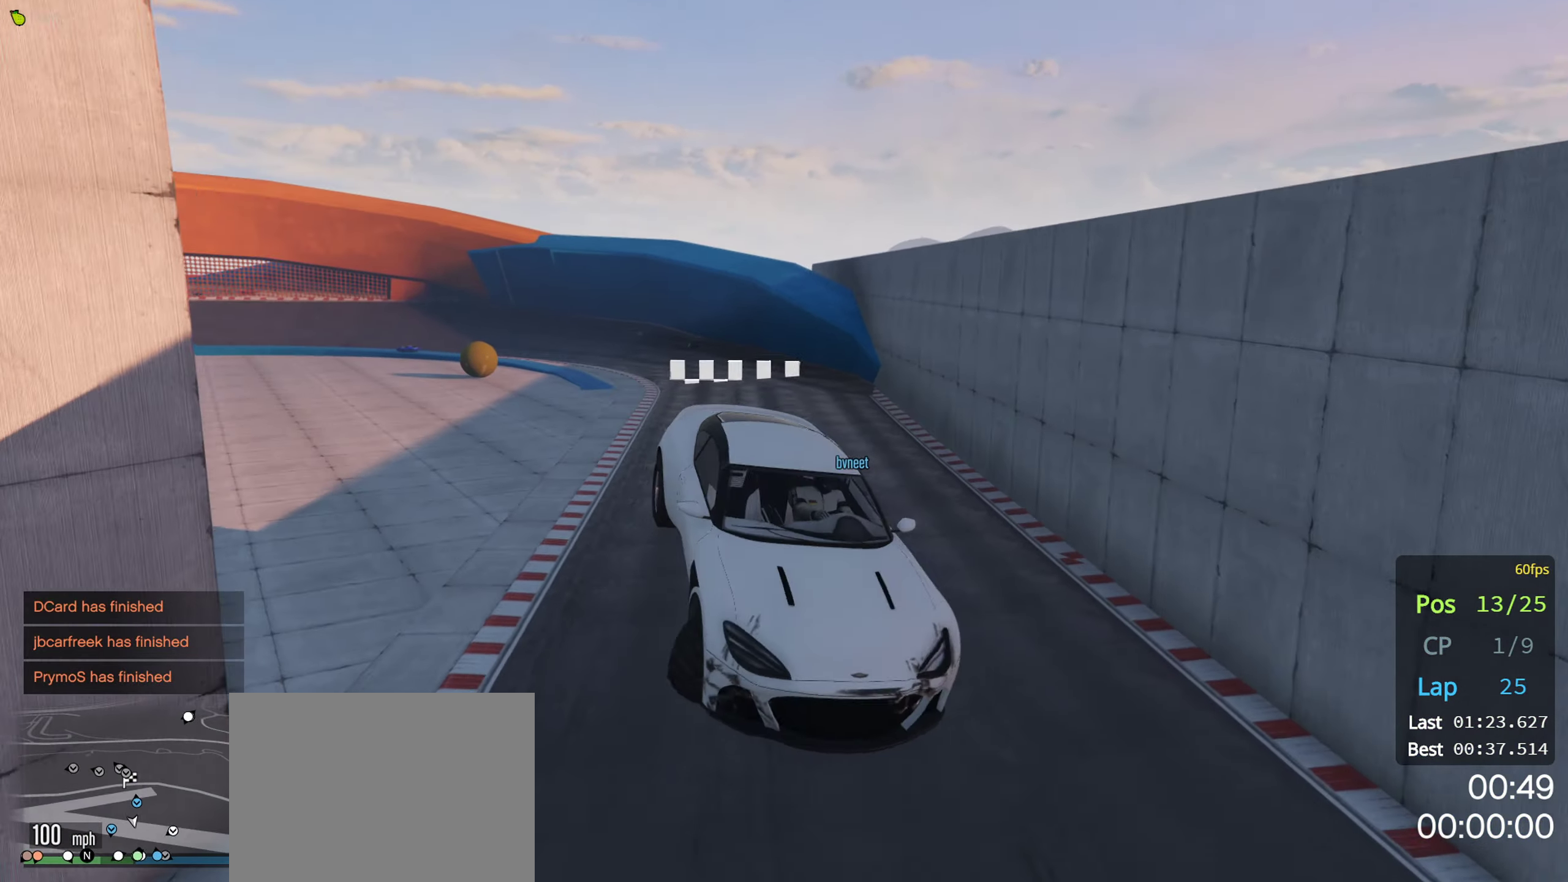
{"buttons": ["A"], "left_stick": "right", "right_stick": "center", "events": []}
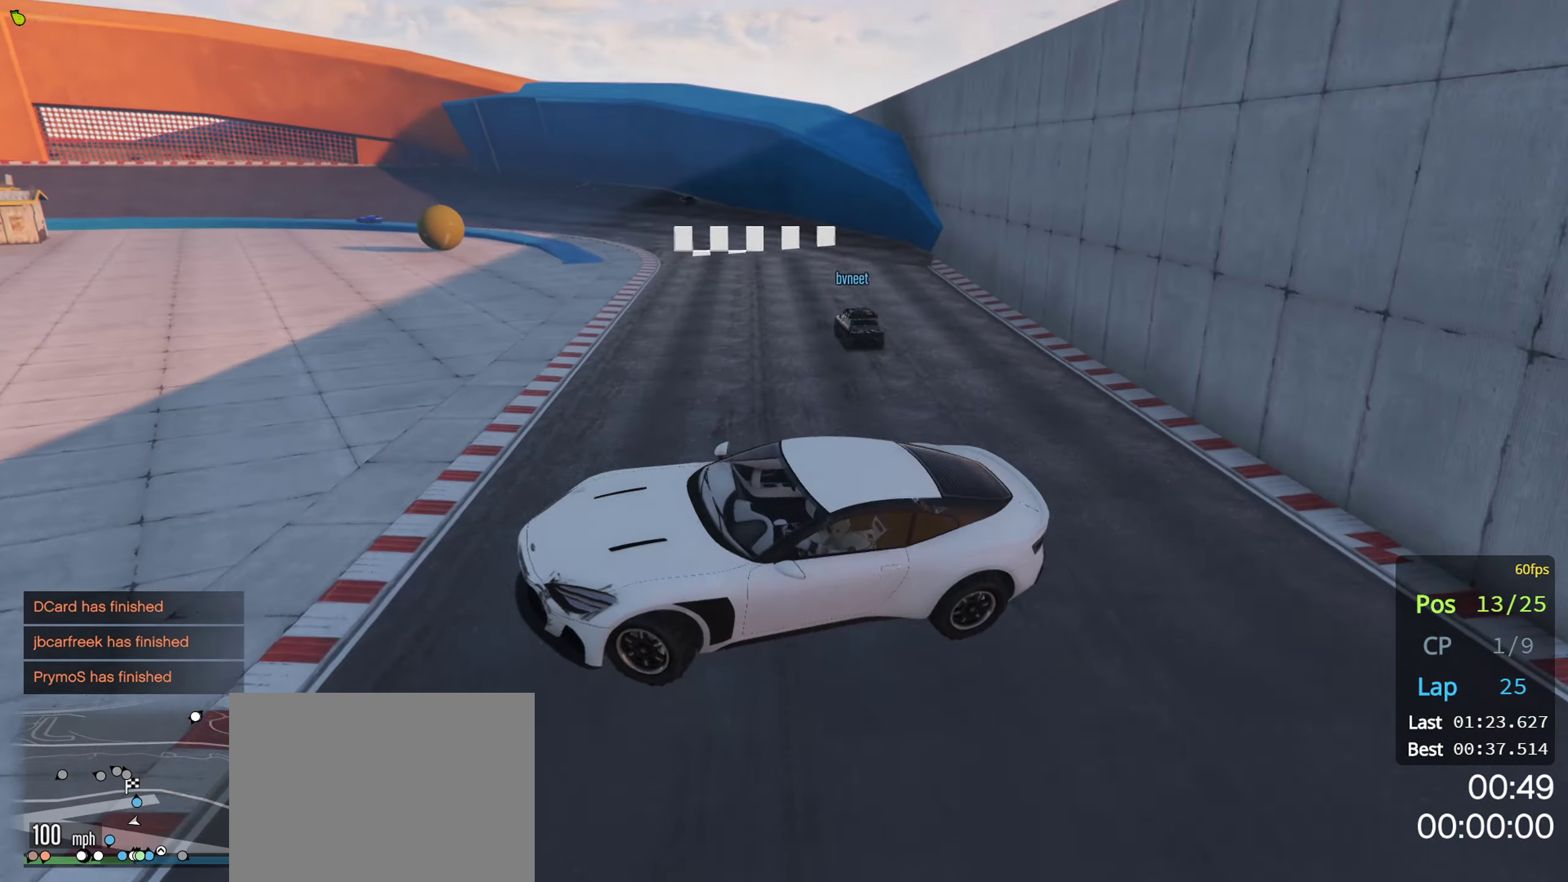
{"buttons": ["R2"], "left_stick": "center", "right_stick": "center", "events": [[283, "left_stick", "center"], [317, "A", "up"], [350, "R2", "down"]]}
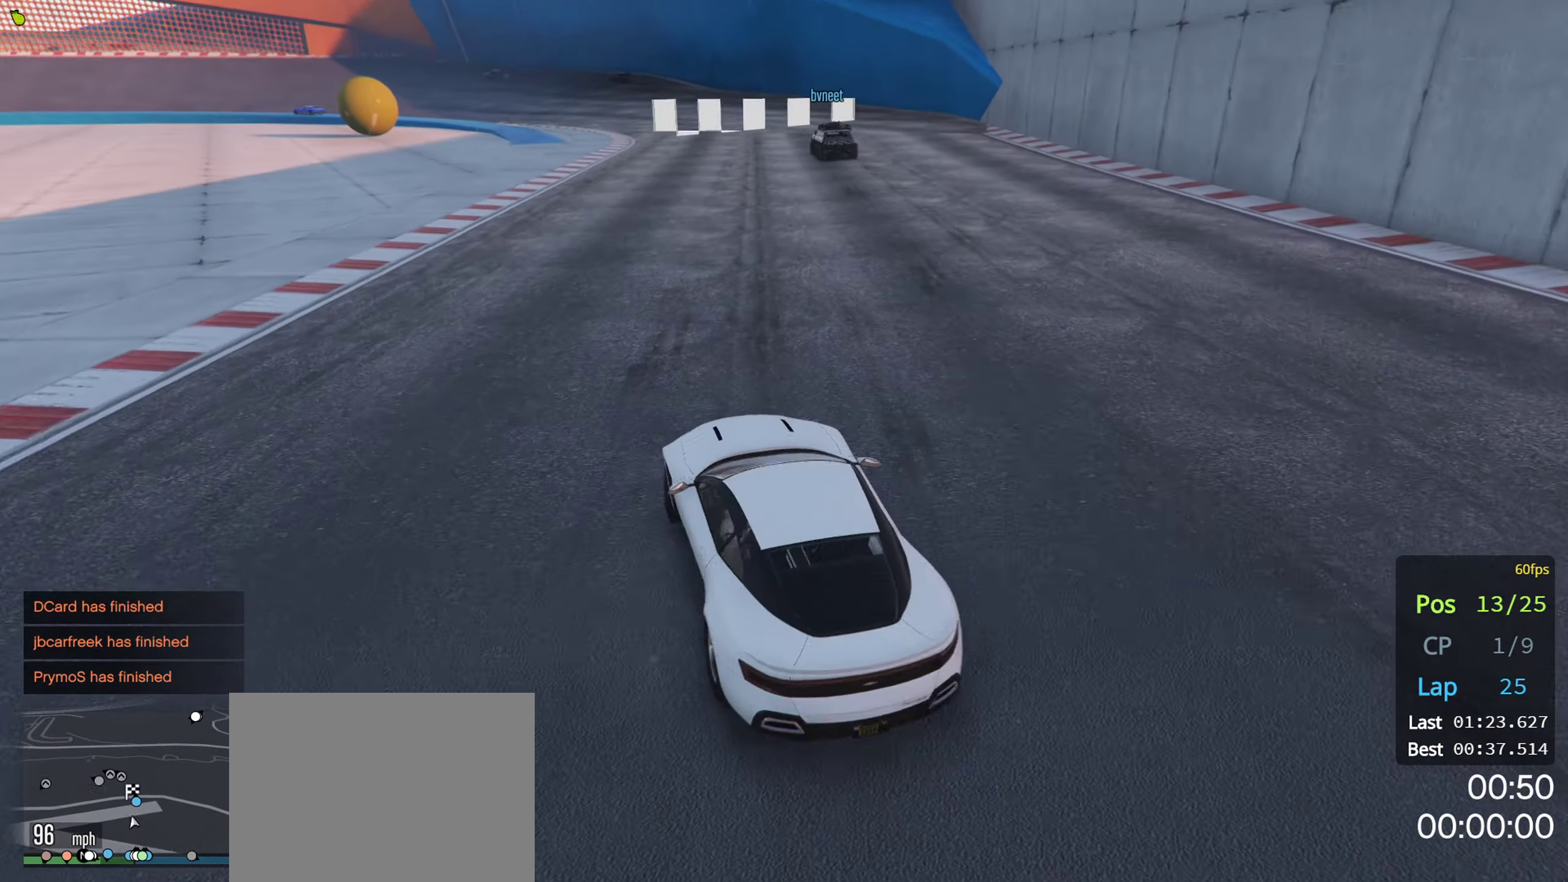
{"buttons": ["R2"], "left_stick": "left", "right_stick": "center", "events": [[500, "left_stick", "left"]]}
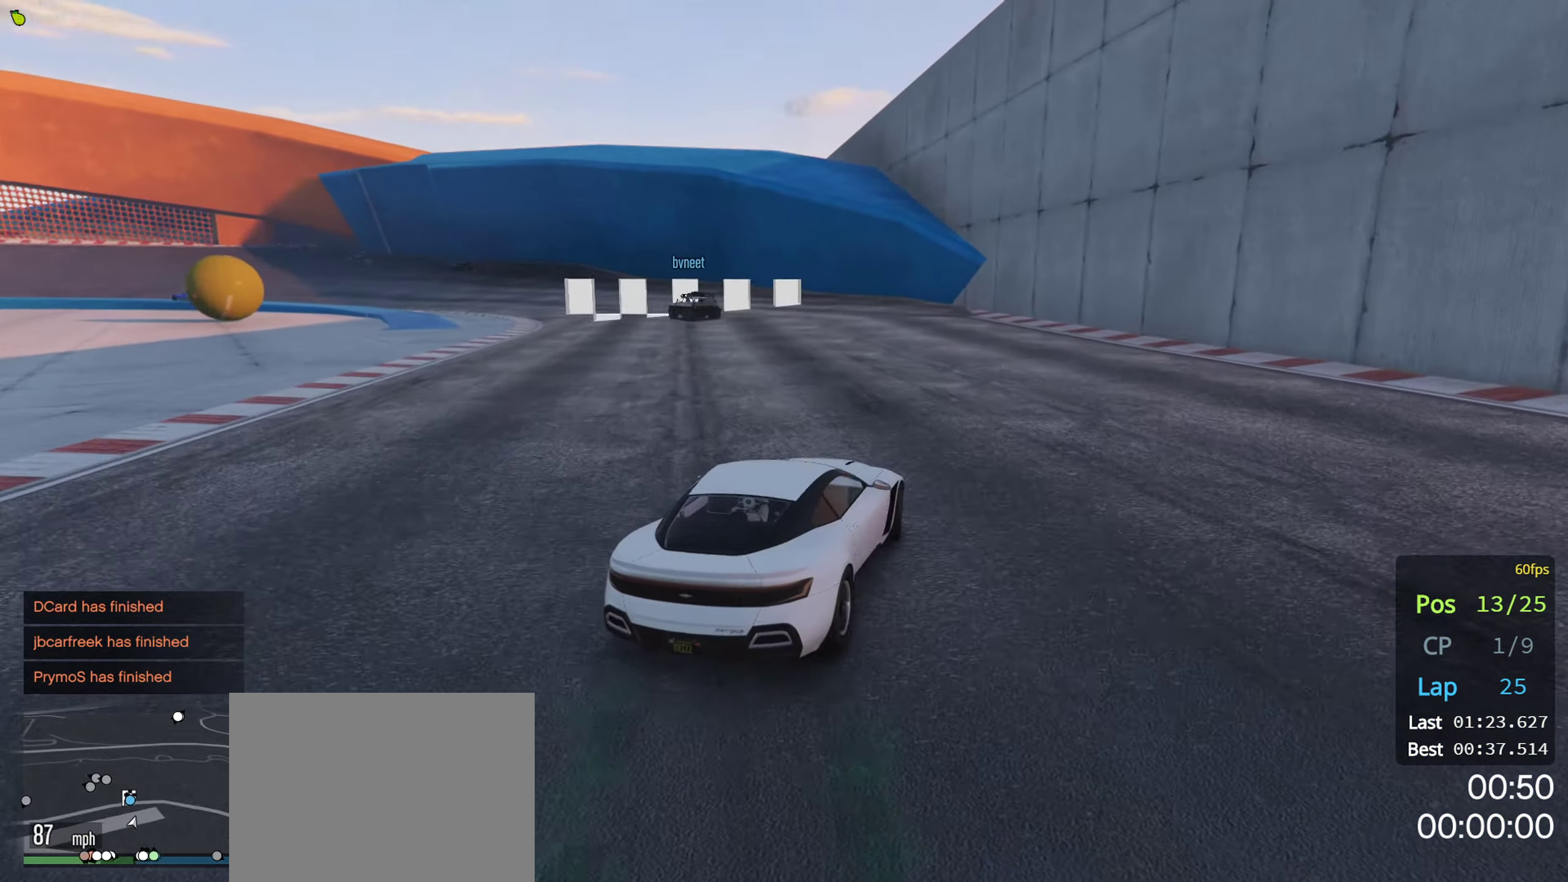
{"buttons": ["R2"], "left_stick": "center", "right_stick": "center", "events": [[117, "left_stick", "center"], [183, "left_stick", "left"], [433, "left_stick", "center"]]}
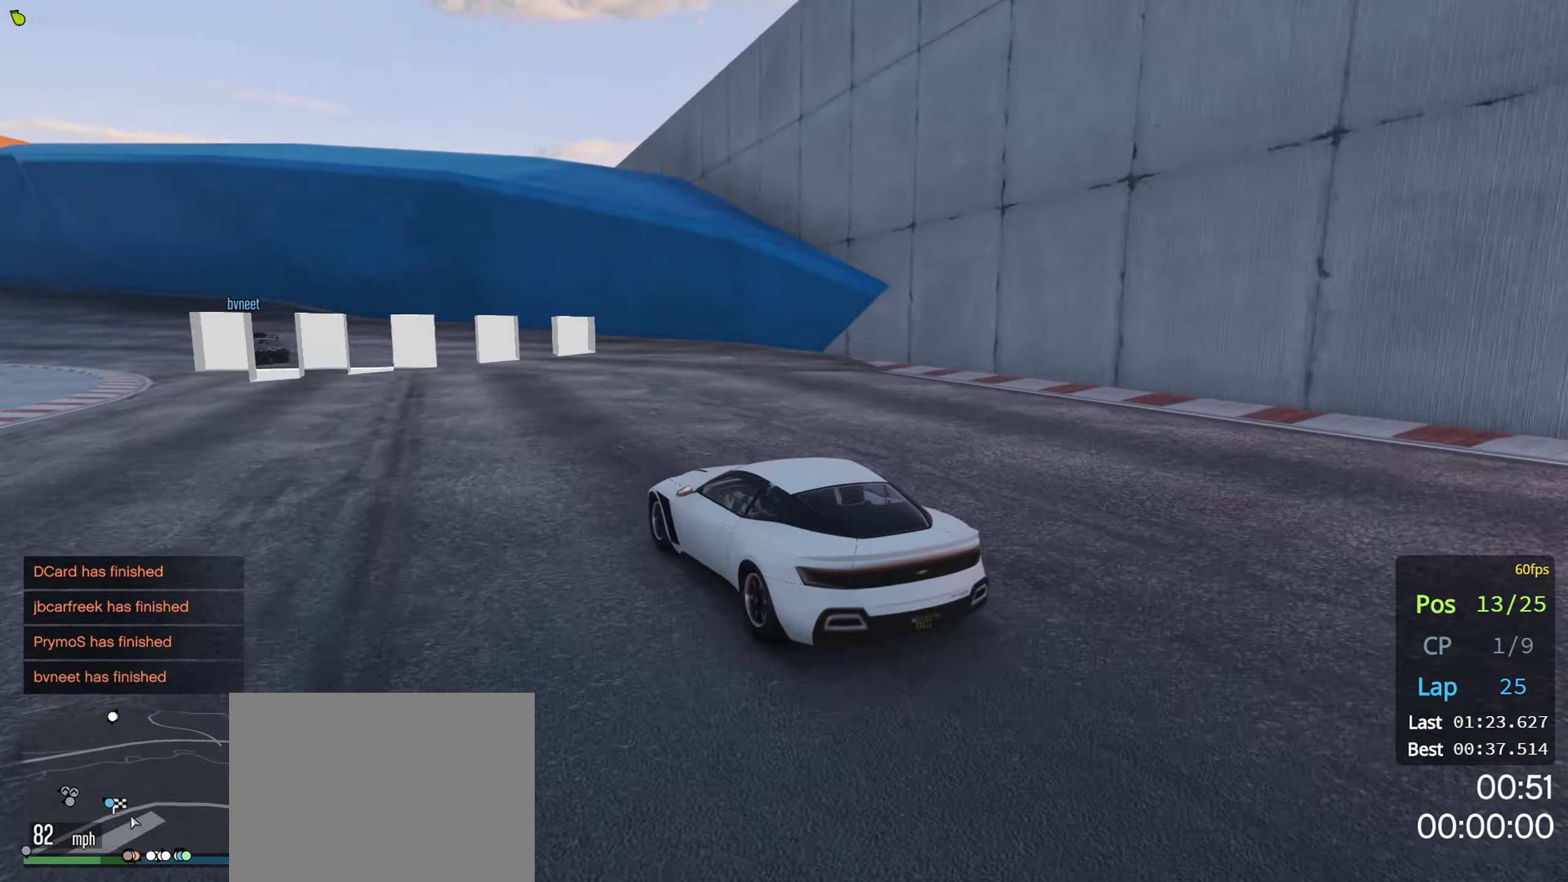
{"buttons": ["R2"], "left_stick": "left", "right_stick": "center", "events": [[17, "left_stick", "left"], [133, "left_stick", "center"], [183, "left_stick", "right"], [483, "left_stick", "left"]]}
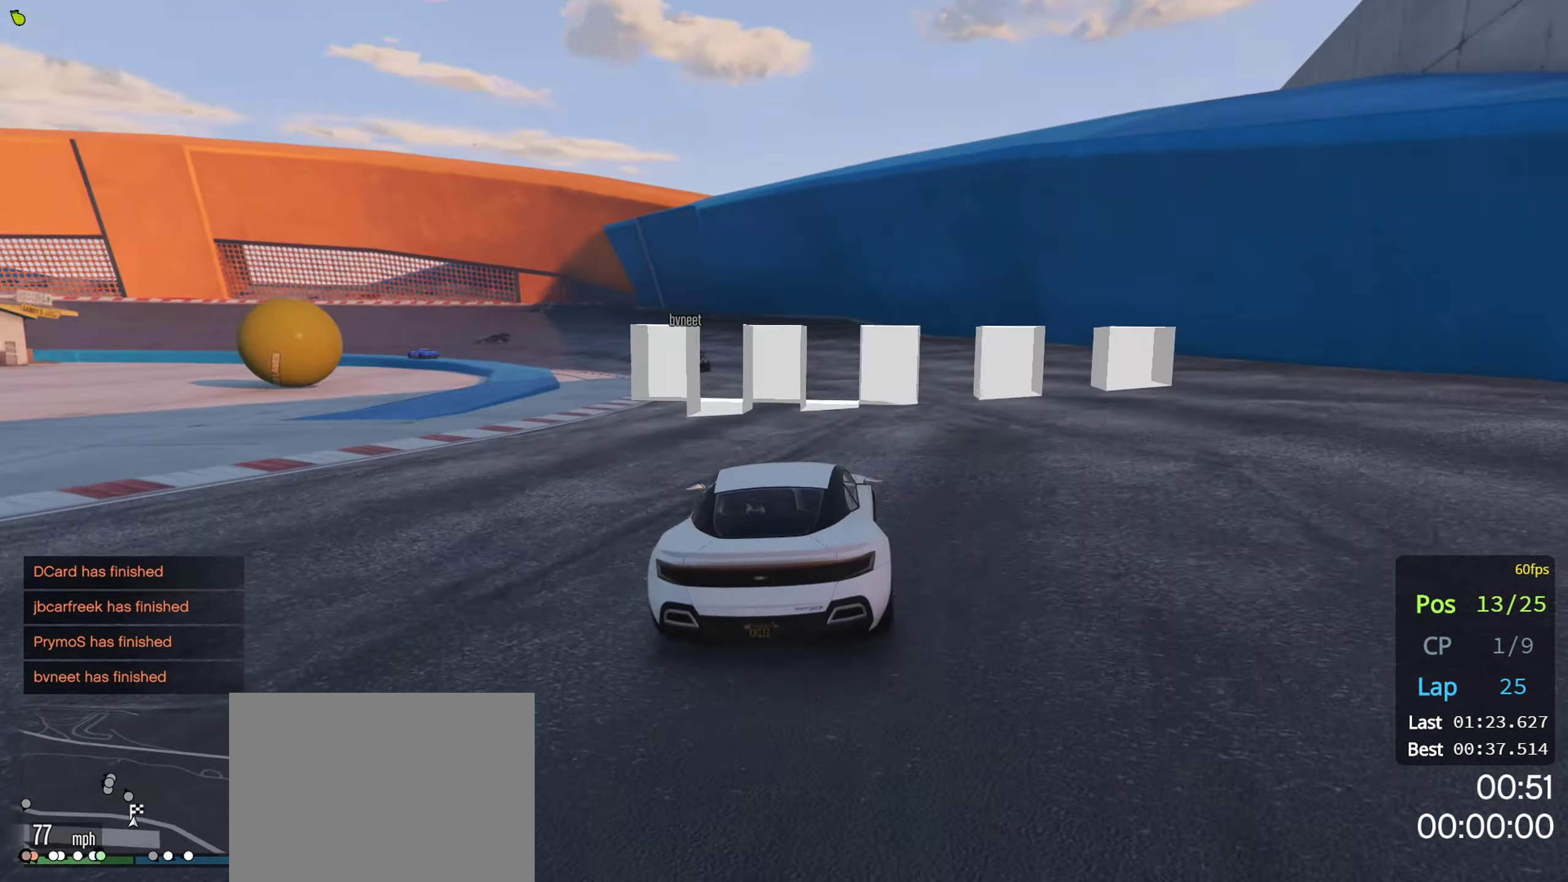
{"buttons": ["R2"], "left_stick": "center", "right_stick": "center", "events": [[334, "left_stick", "center"]]}
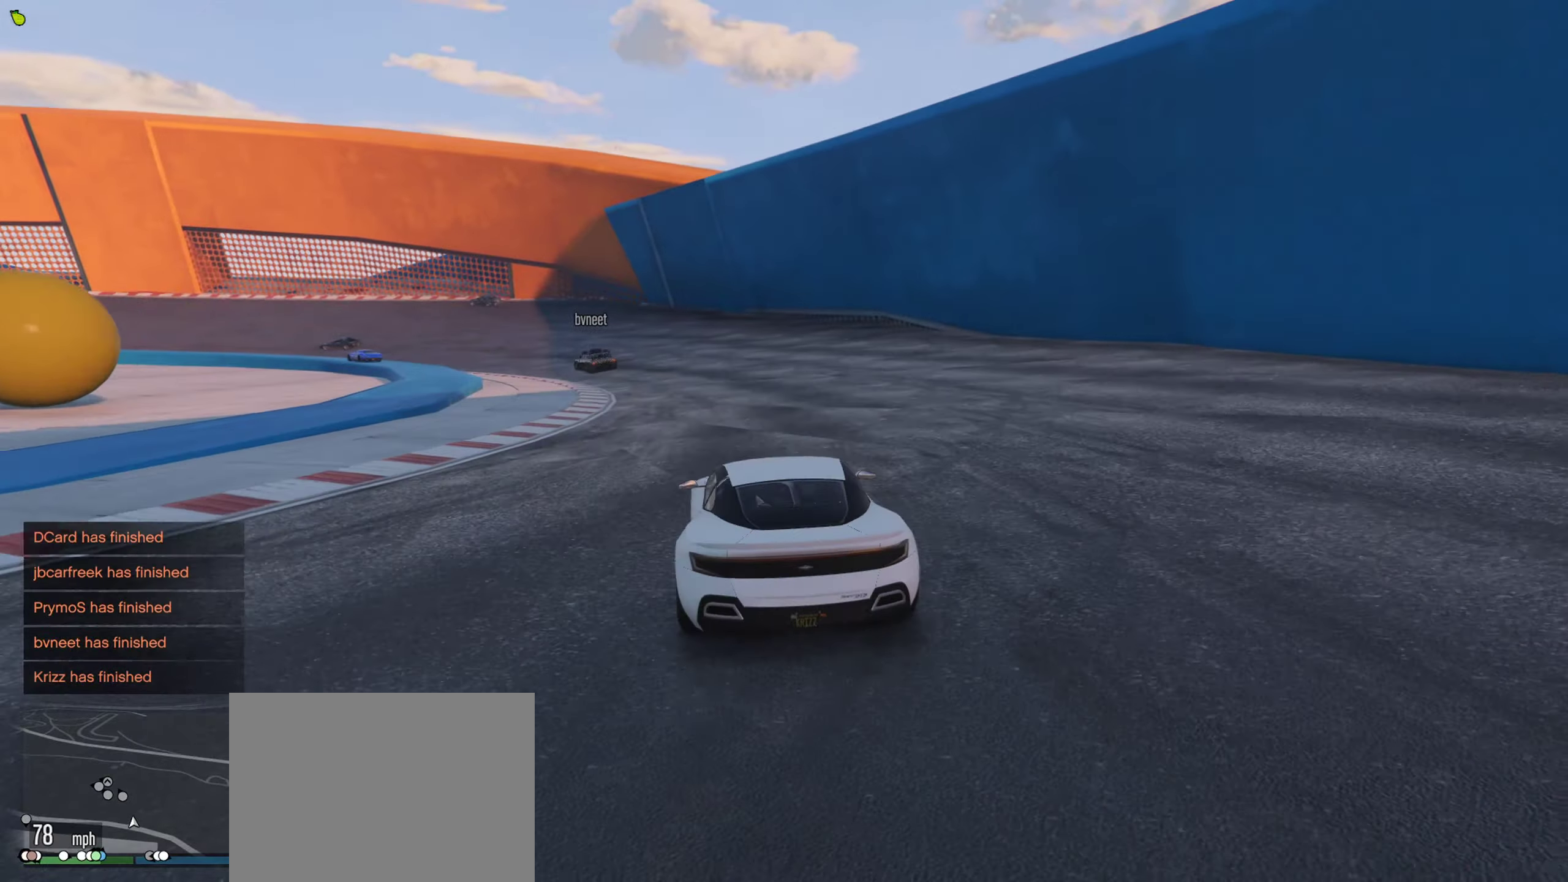
{"buttons": ["R2"], "left_stick": "left", "right_stick": "center", "events": [[50, "left_stick", "right"], [267, "left_stick", "left"]]}
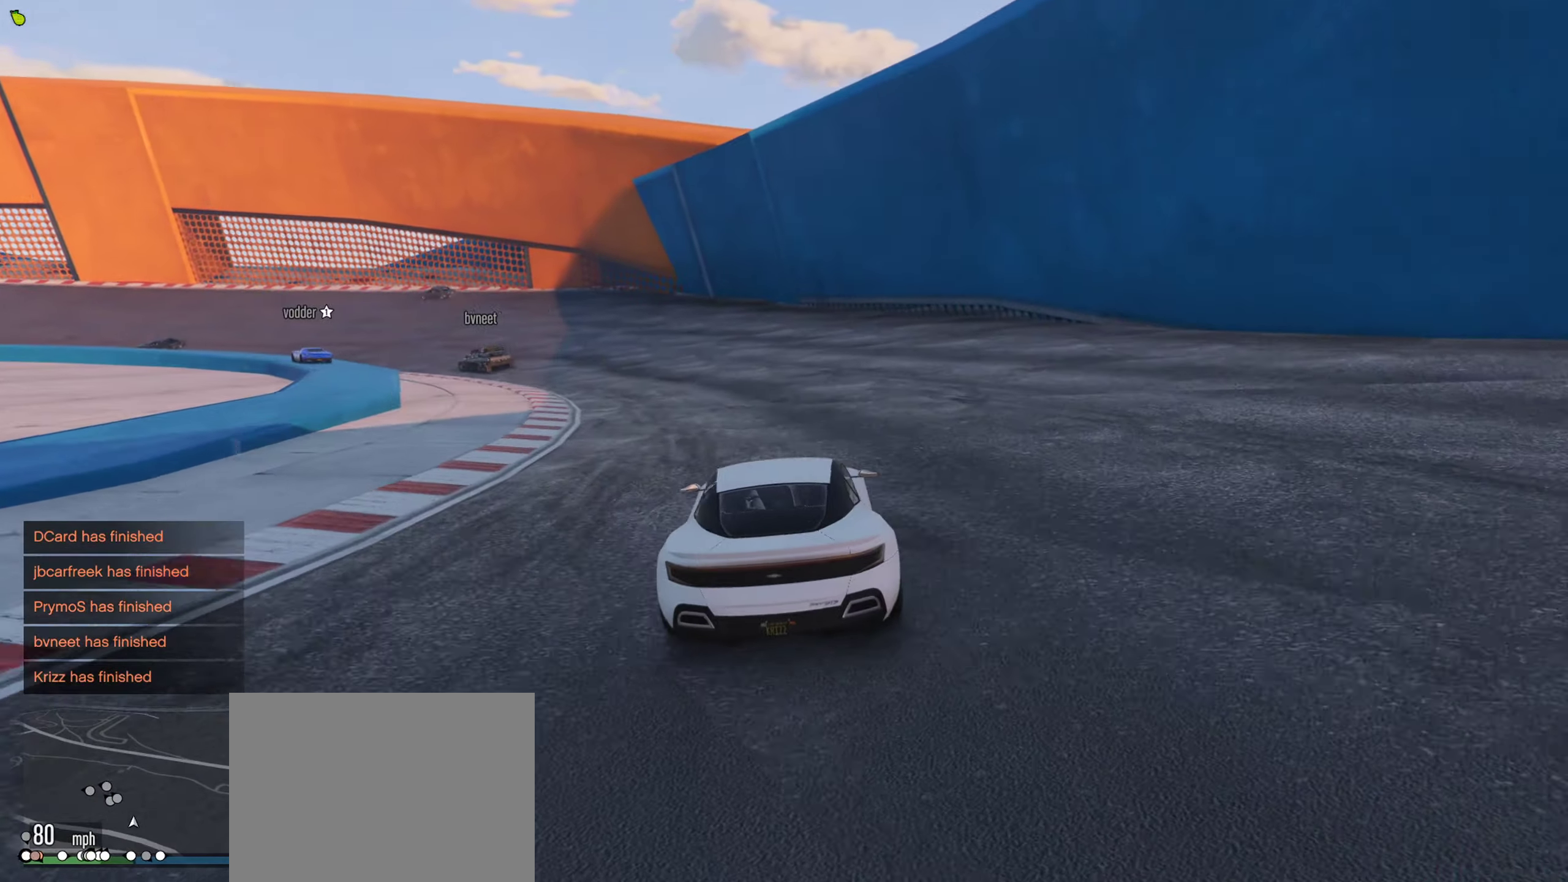
{"buttons": ["R2"], "left_stick": "center", "right_stick": "center", "events": [[167, "left_stick", "center"]]}
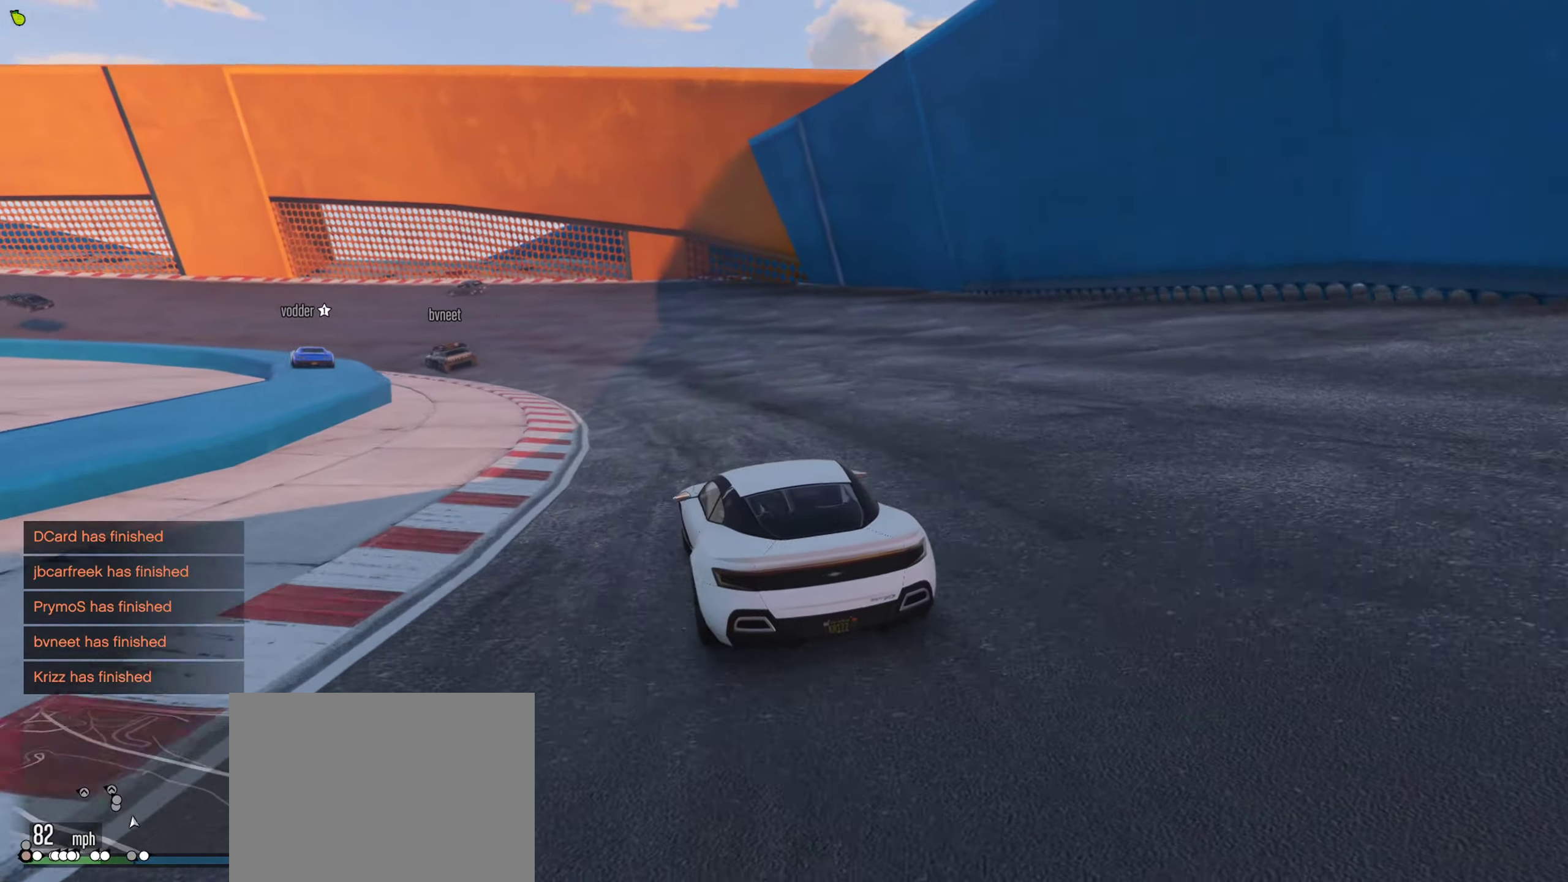
{"buttons": ["R2"], "left_stick": "left", "right_stick": "center", "events": [[17, "left_stick", "left"], [167, "left_stick", "center"], [434, "left_stick", "left"]]}
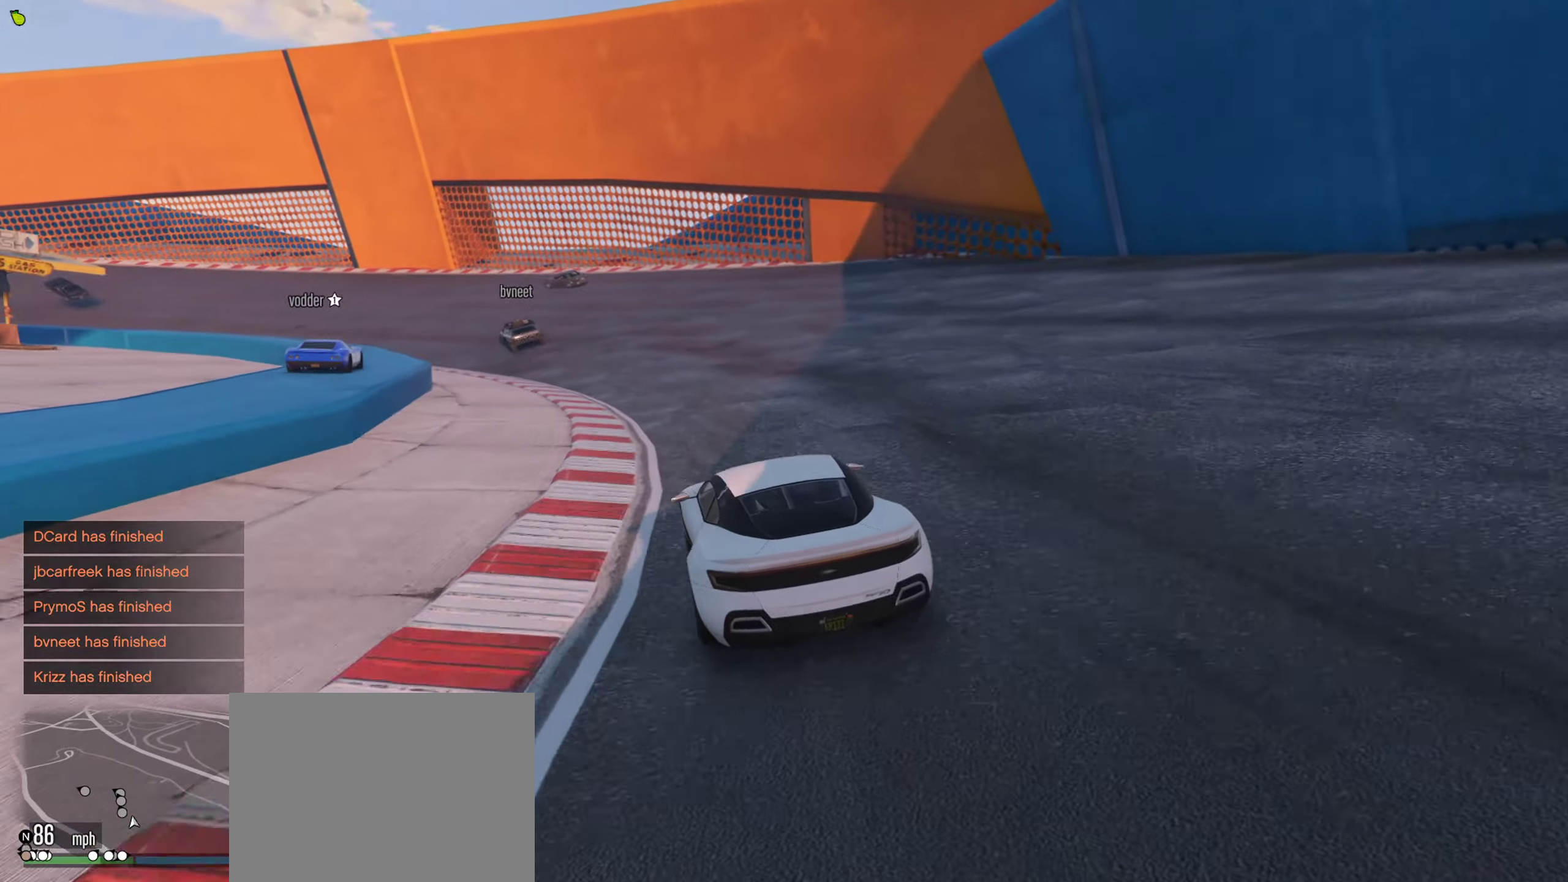
{"buttons": ["R2", "DPAD_DOWN"], "left_stick": "center", "right_stick": "center", "events": [[100, "left_stick", "center"], [150, "DPAD_DOWN", "down"], [367, "left_stick", "left"], [500, "left_stick", "center"]]}
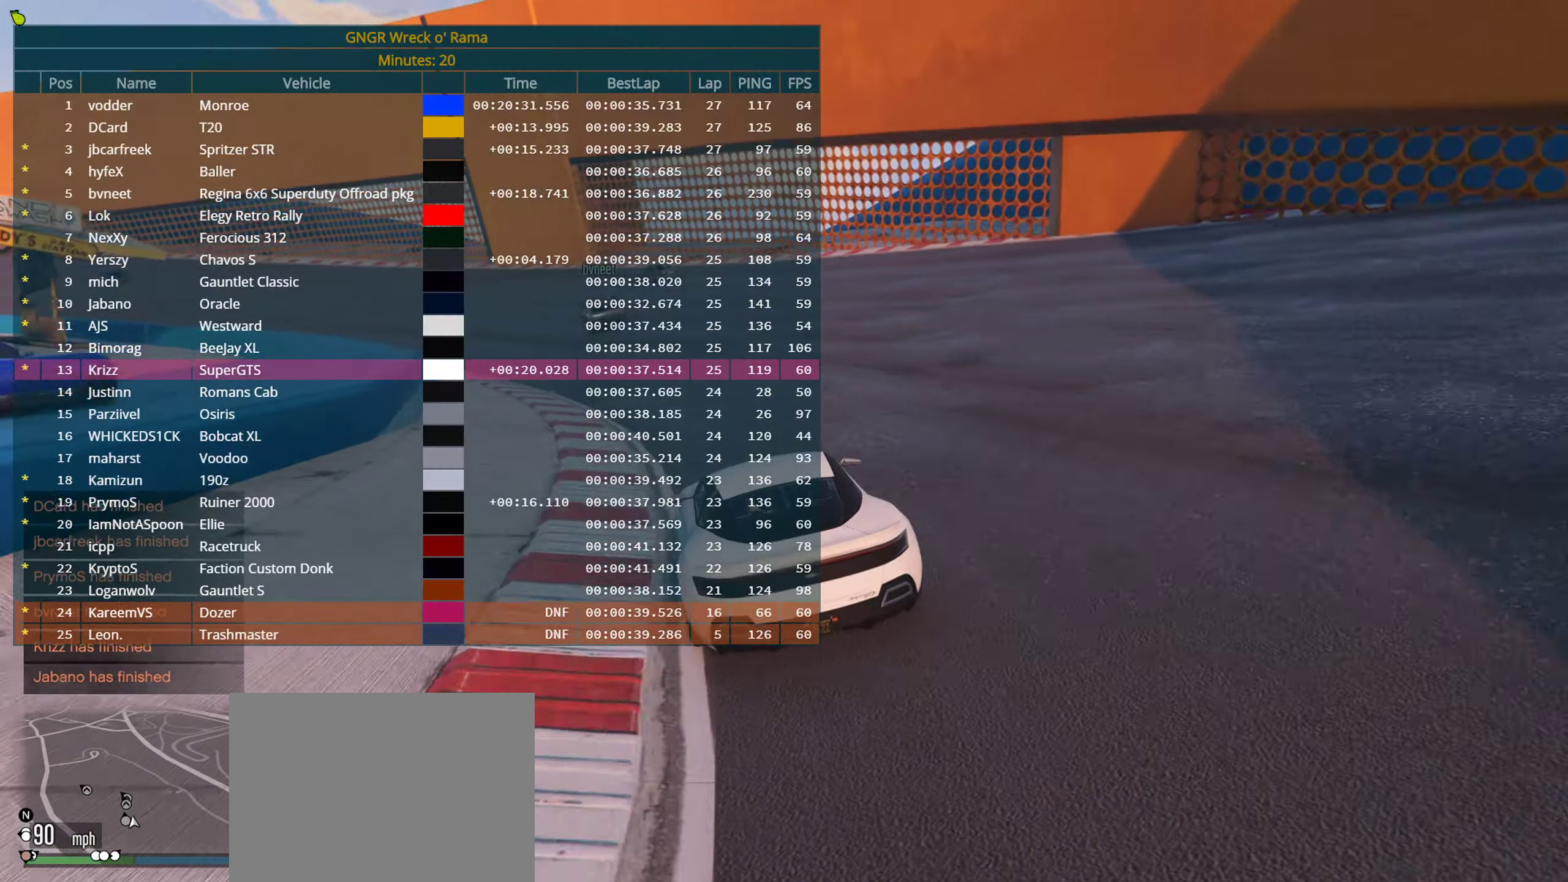
{"buttons": ["R2", "DPAD_DOWN"], "left_stick": "left", "right_stick": "center", "events": [[134, "left_stick", "left"], [334, "left_stick", "center"], [484, "left_stick", "left"]]}
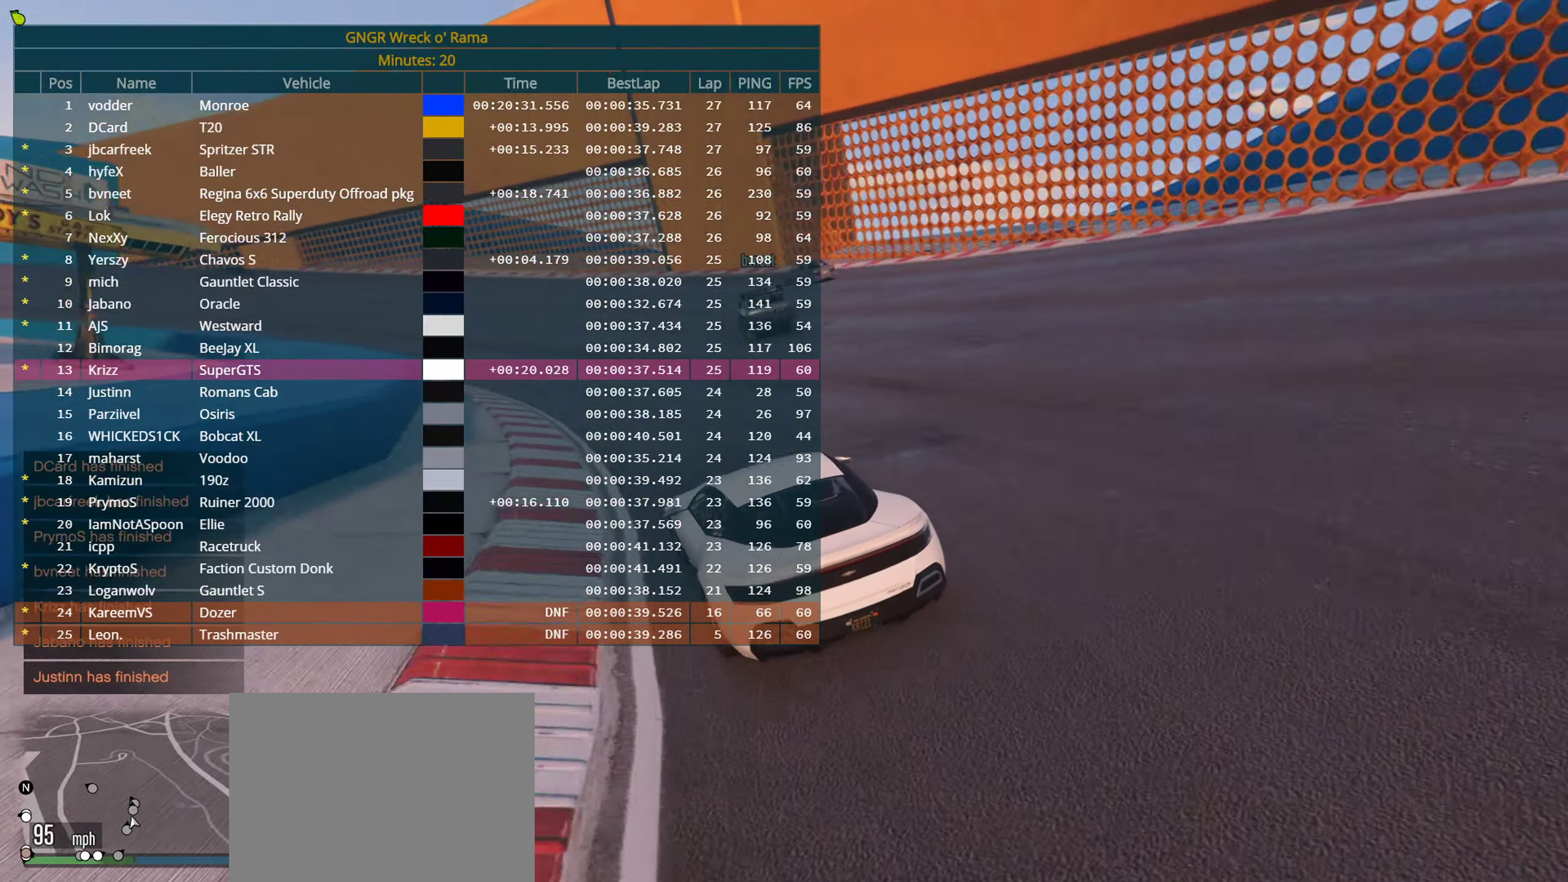
{"buttons": ["R2", "DPAD_DOWN"], "left_stick": "left", "right_stick": "center", "events": [[100, "left_stick", "center"], [434, "left_stick", "left"]]}
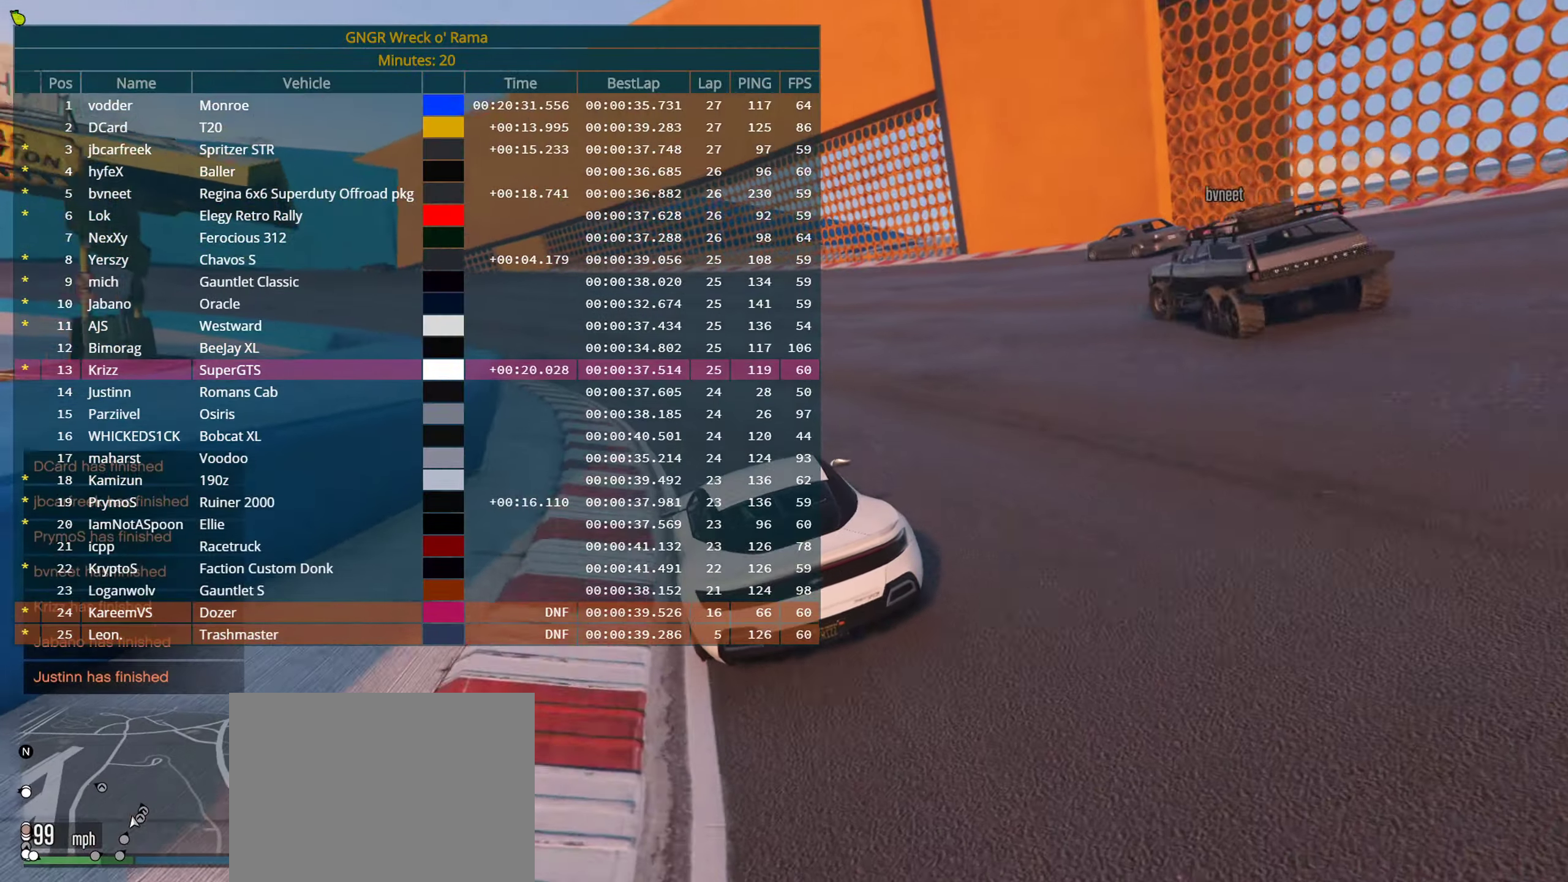
{"buttons": ["R2", "DPAD_DOWN"], "left_stick": "left", "right_stick": "center", "events": [[17, "left_stick", "center"], [217, "DPAD_DOWN", "up"], [267, "left_stick", "left"], [334, "DPAD_DOWN", "down"], [400, "left_stick", "center"], [484, "left_stick", "left"]]}
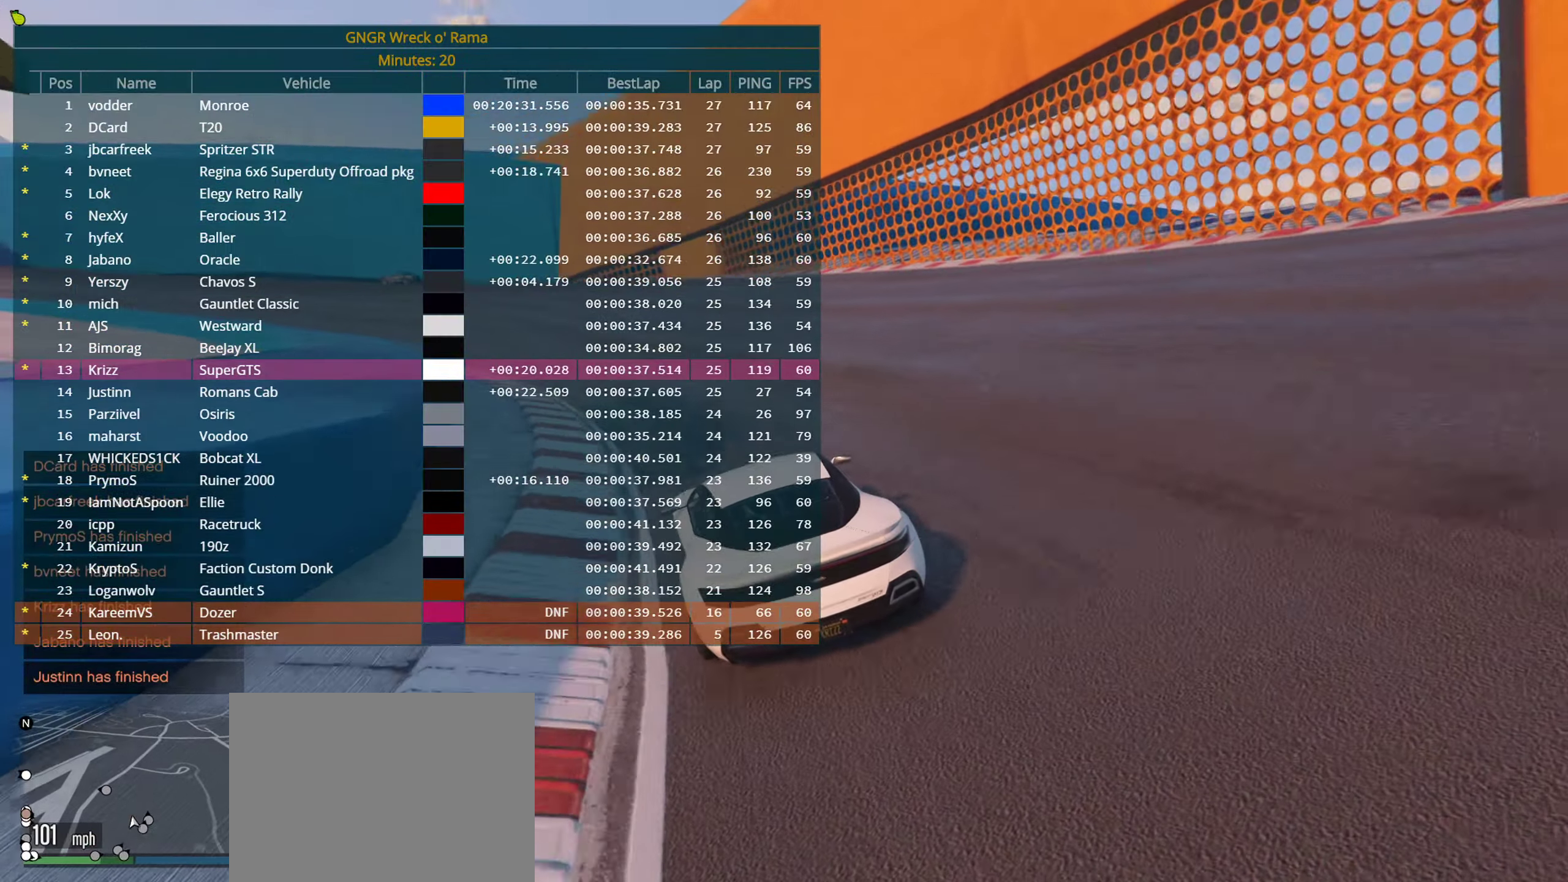
{"buttons": ["R2"], "left_stick": "left", "right_stick": "center", "events": [[134, "left_stick", "center"], [384, "left_stick", "left"], [500, "DPAD_DOWN", "up"]]}
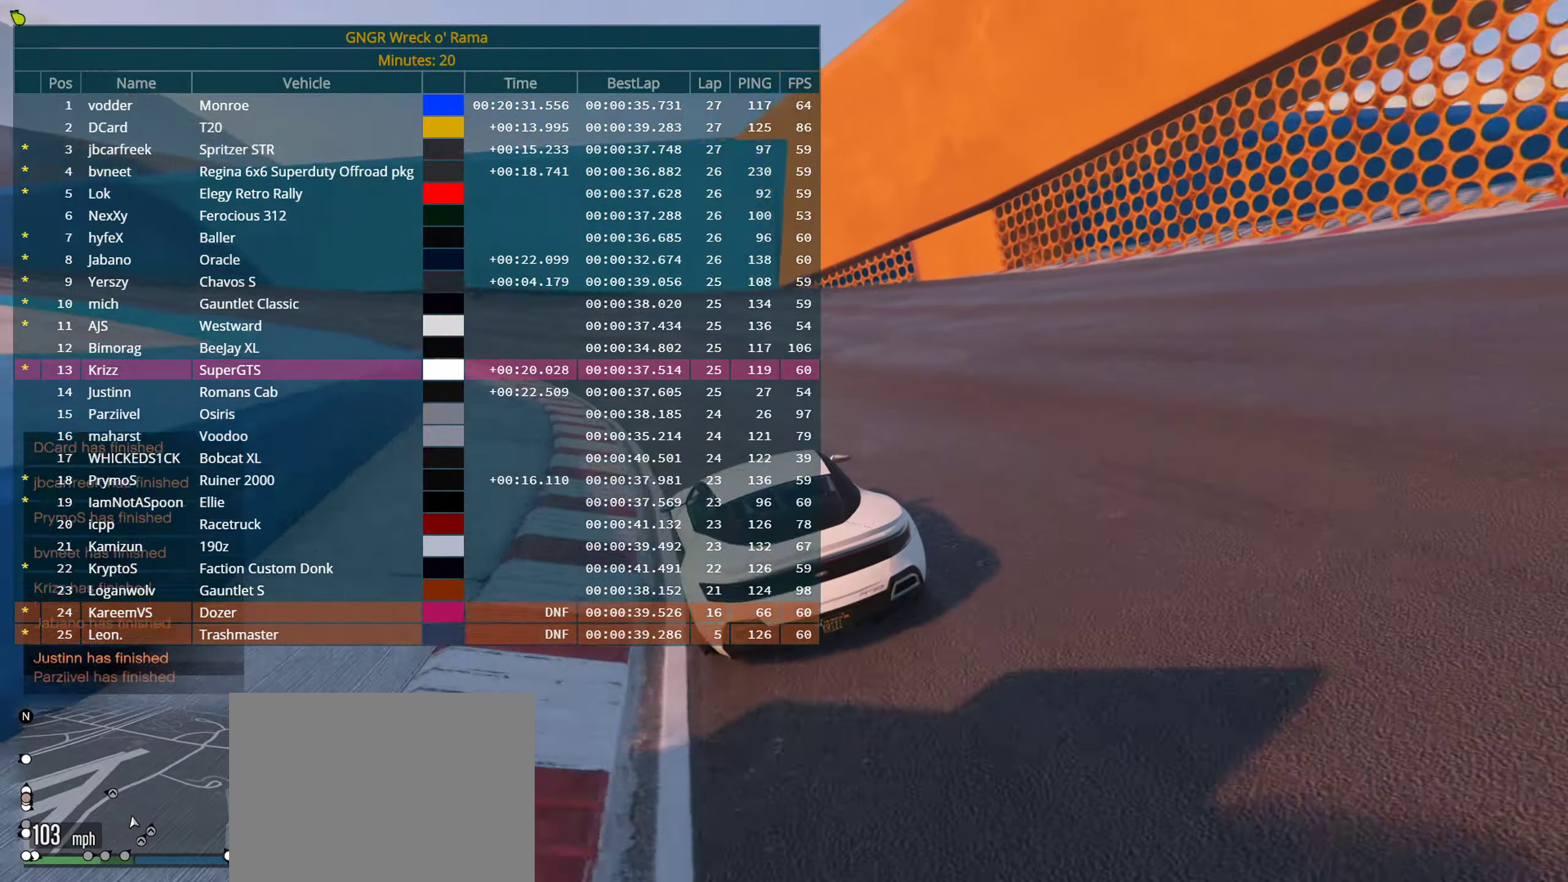
{"buttons": ["R2", "DPAD_DOWN"], "left_stick": "left", "right_stick": "center", "events": [[50, "left_stick", "center"], [117, "DPAD_DOWN", "down"], [217, "left_stick", "left"], [367, "left_stick", "center"], [500, "left_stick", "left"]]}
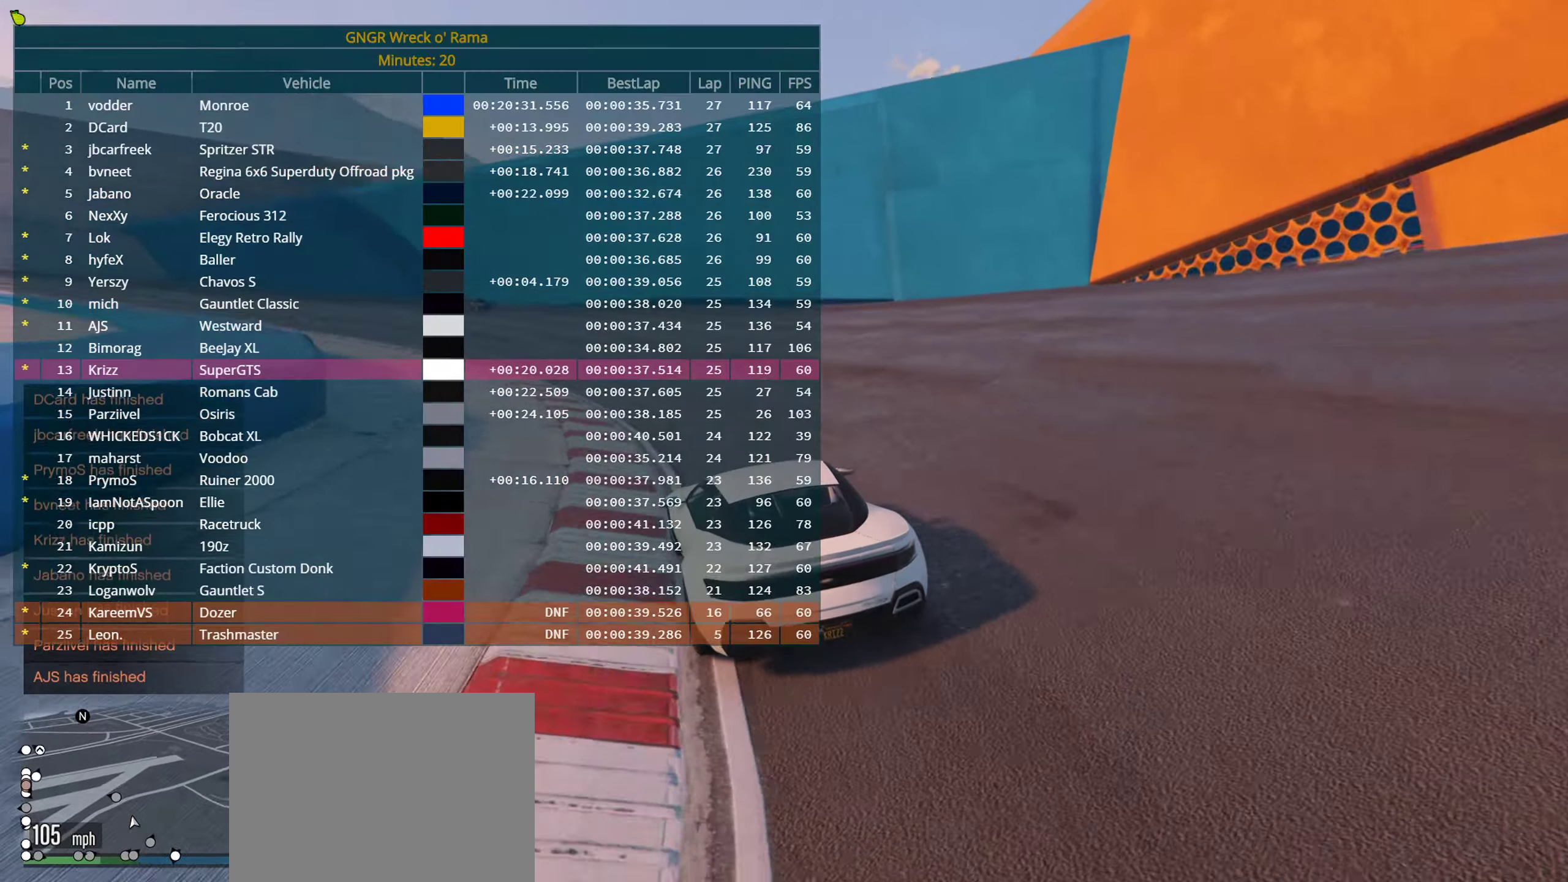
{"buttons": ["R2", "DPAD_DOWN"], "left_stick": "left", "right_stick": "center", "events": [[117, "left_stick", "center"], [200, "left_stick", "left"], [316, "left_stick", "center"], [433, "left_stick", "left"]]}